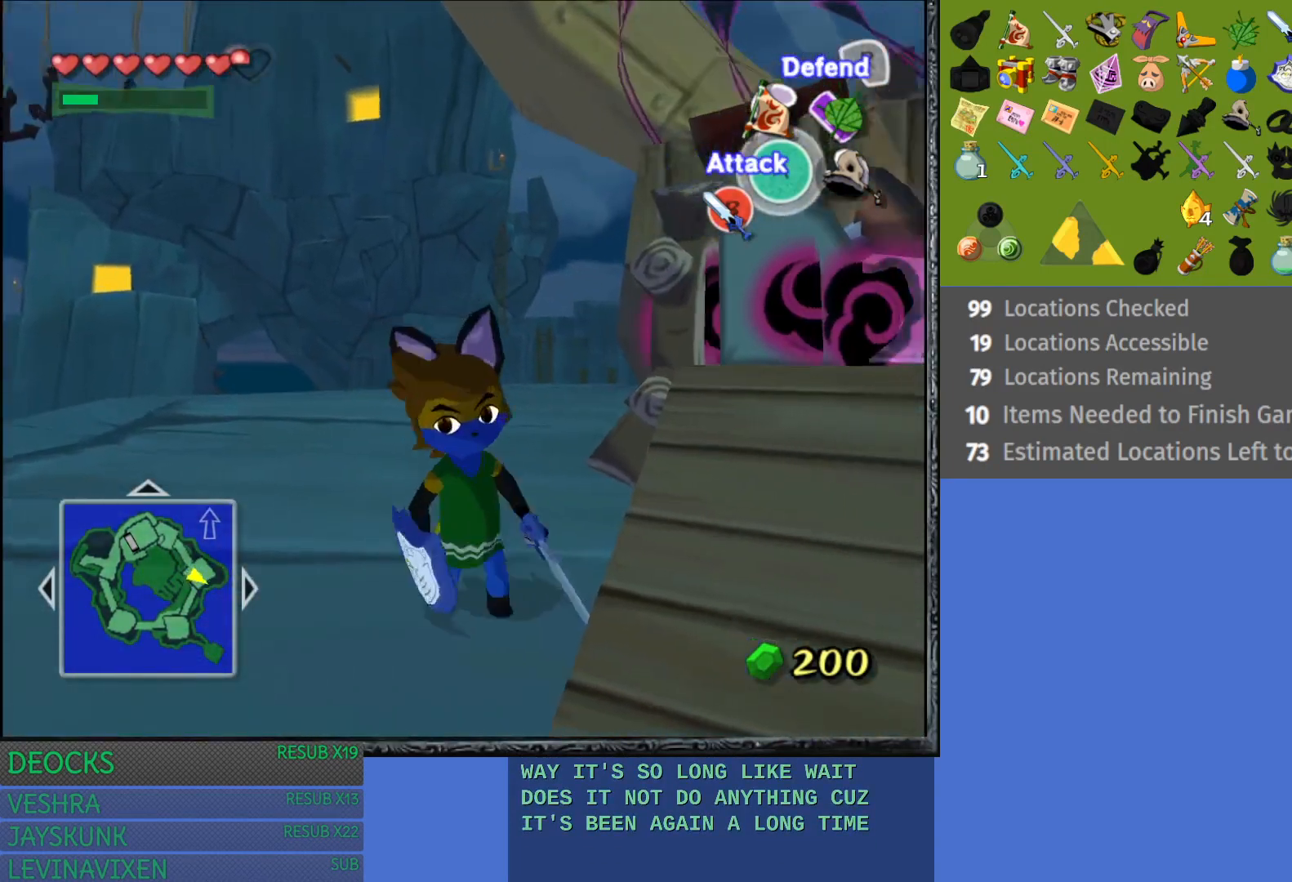
Gameplay with a controller (PlayStation layout); each line is a JSON object with the inputs held at the frame after it. "events" lists button and stick changes between this image and that frame as [ms after this image, input, new state], when the widget could be followed in between. Not read: L3 R3.
{"buttons": [], "left_stick": "up-right", "right_stick": "center", "events": [[183, "left_stick", "up-left"], [250, "left_stick", "up"], [383, "left_stick", "up-right"]]}
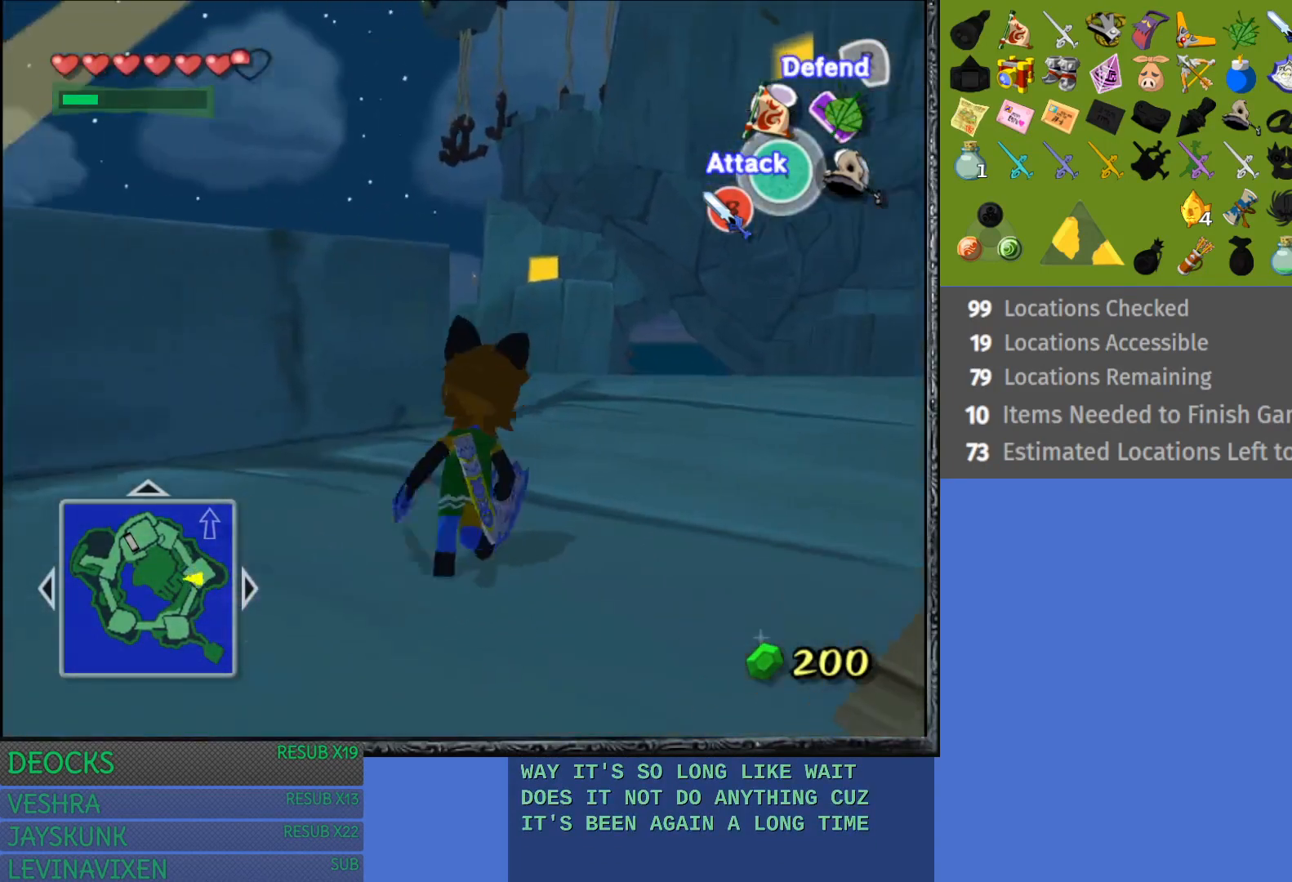
{"buttons": [], "left_stick": "up", "right_stick": "center", "events": [[433, "left_stick", "up"]]}
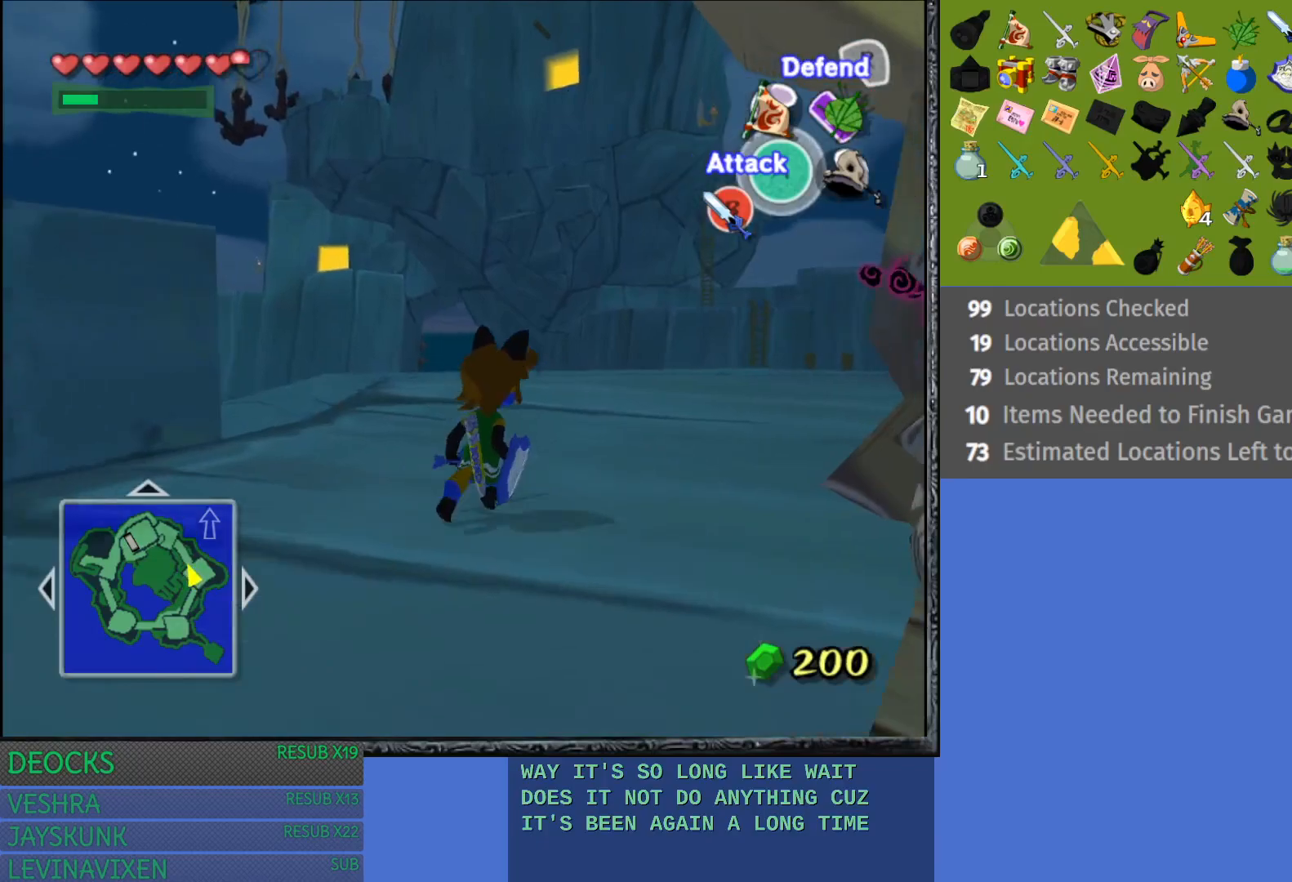
{"buttons": [], "left_stick": "up", "right_stick": "center", "events": [[317, "right_stick", "down"], [500, "right_stick", "center"]]}
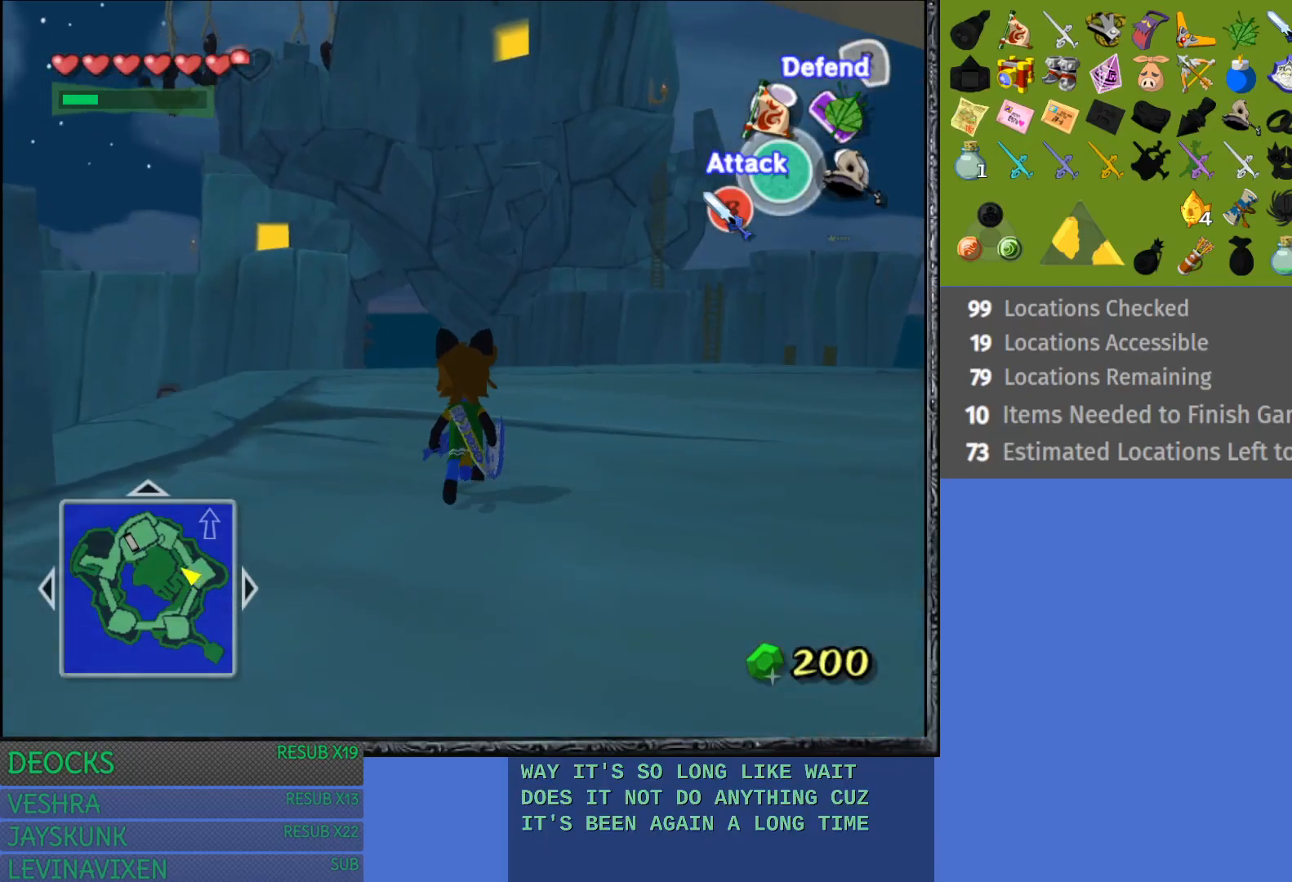
{"buttons": [], "left_stick": "up", "right_stick": "down", "events": [[400, "right_stick", "down"]]}
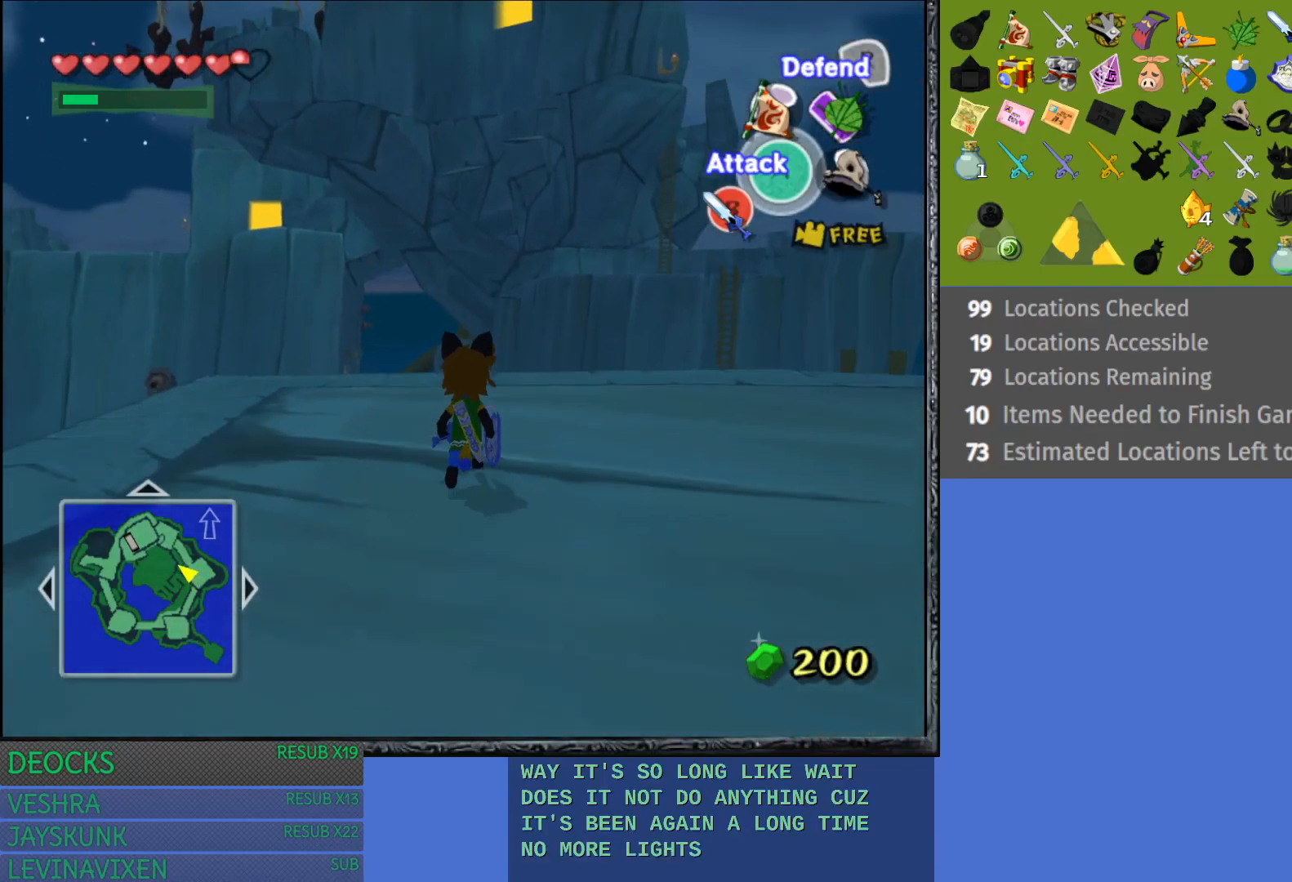
{"buttons": [], "left_stick": "right", "right_stick": "center", "events": [[150, "left_stick", "up-right"], [200, "right_stick", "center"], [267, "left_stick", "right"]]}
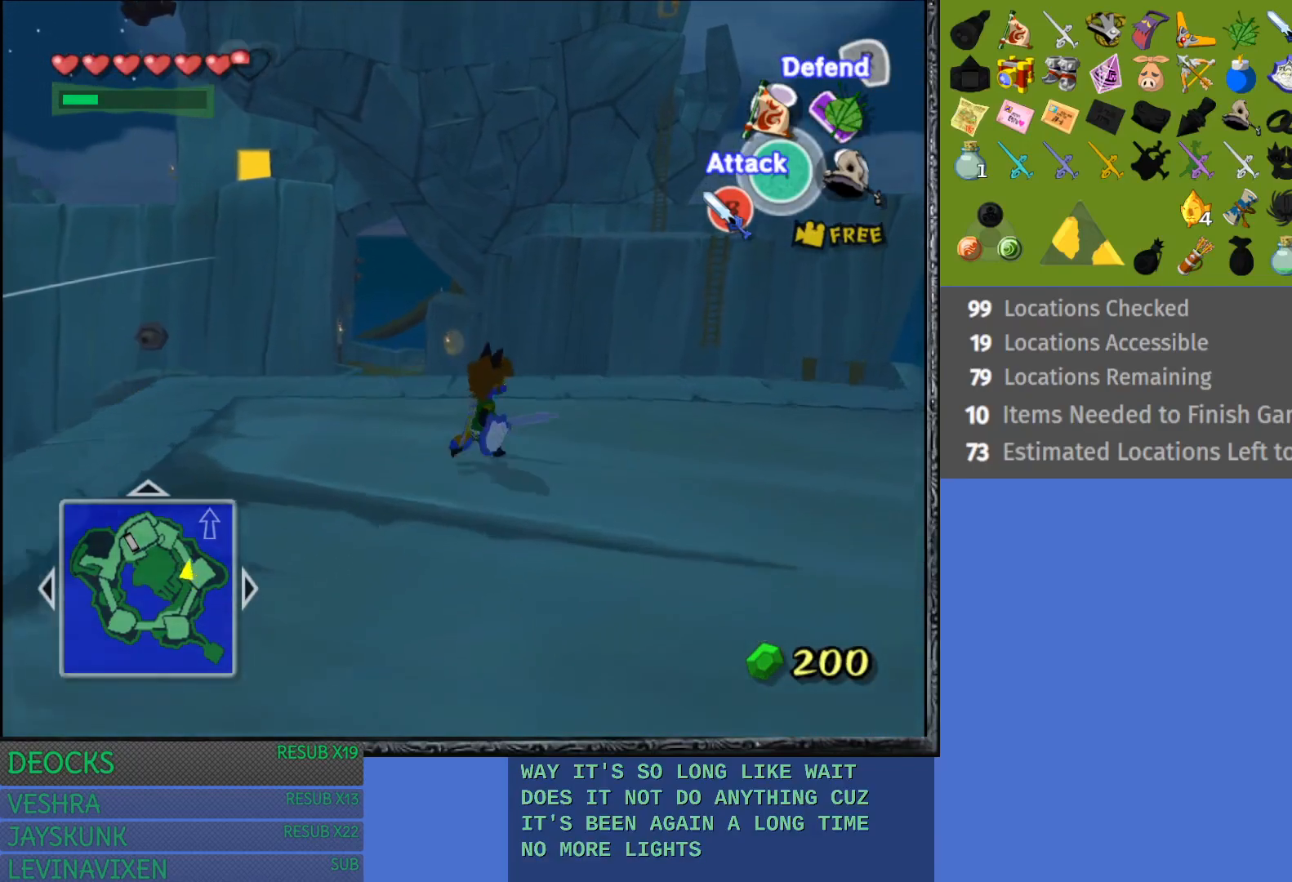
{"buttons": [], "left_stick": "right", "right_stick": "center", "events": []}
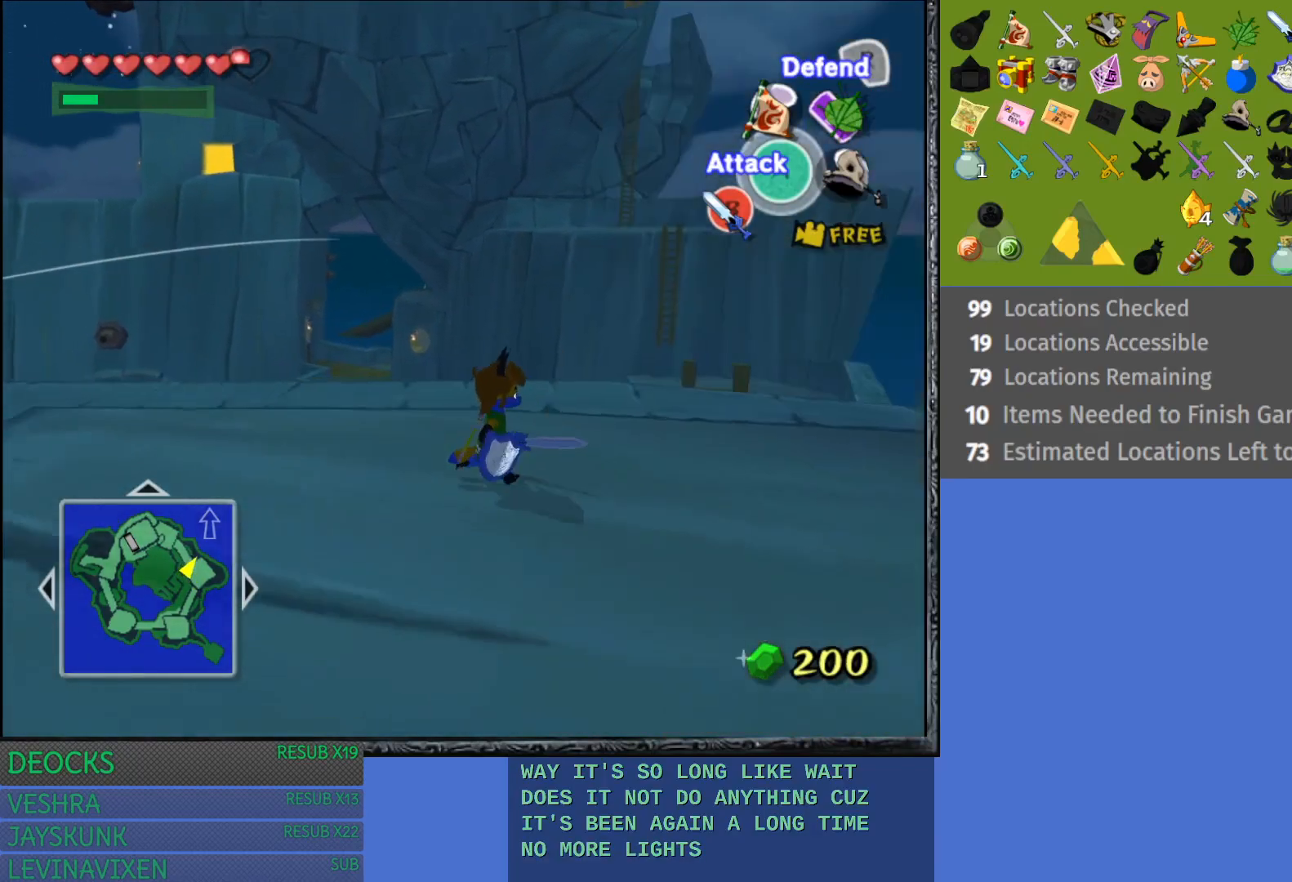
{"buttons": [], "left_stick": "up-right", "right_stick": "center", "events": [[17, "right_stick", "down-right"], [150, "left_stick", "up-right"], [350, "right_stick", "center"]]}
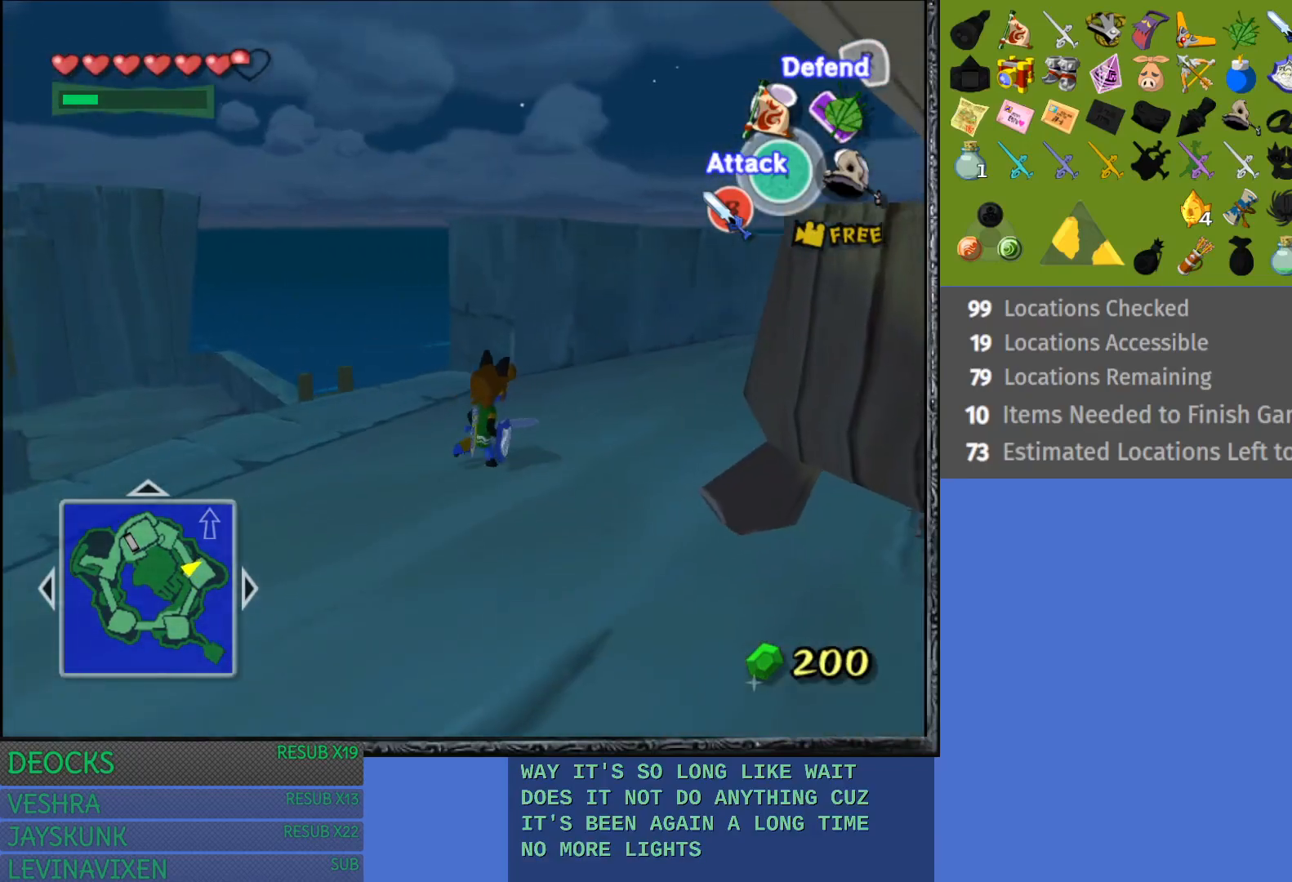
{"buttons": [], "left_stick": "up-left", "right_stick": "down-left", "events": [[83, "left_stick", "up"], [167, "right_stick", "down-left"], [400, "left_stick", "up-left"]]}
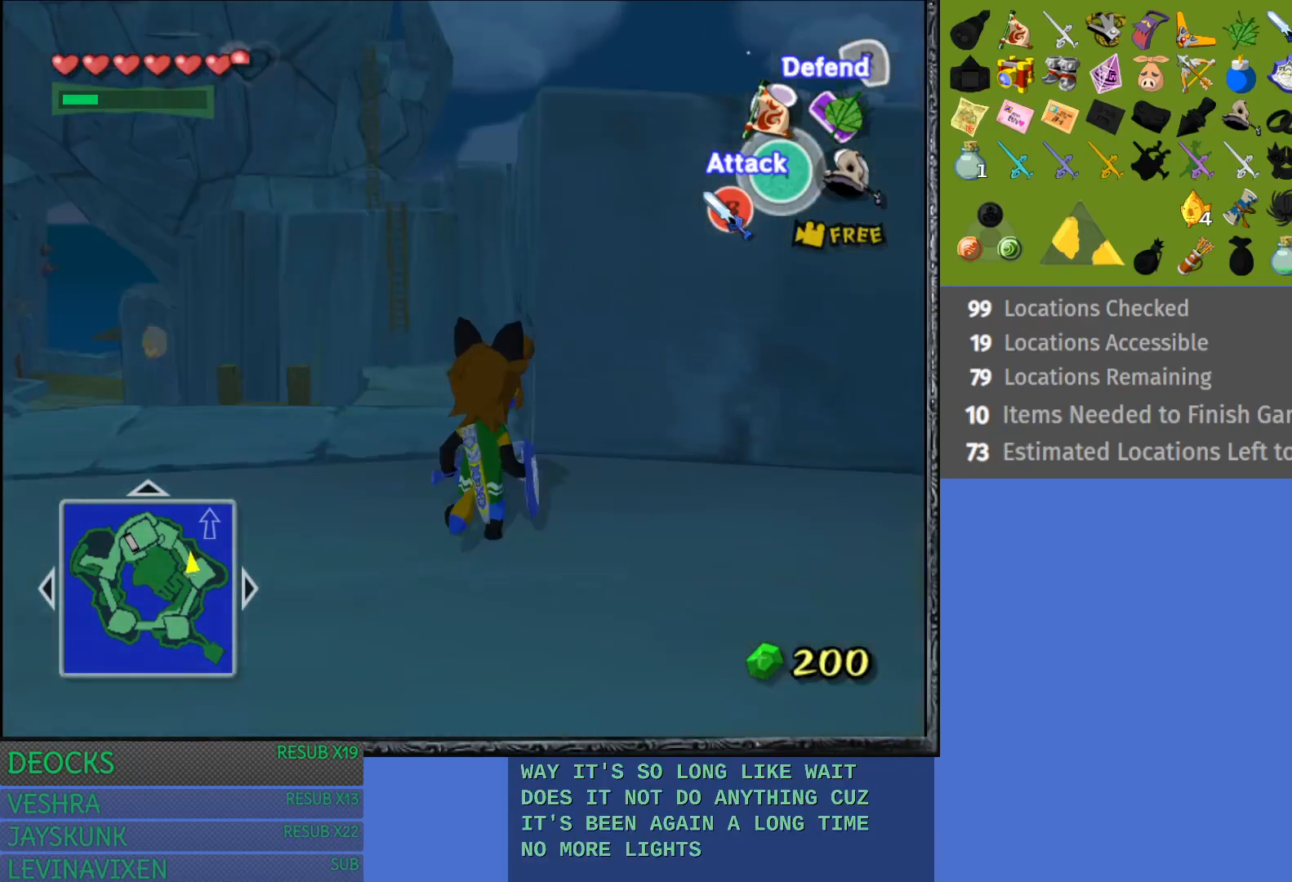
{"buttons": [], "left_stick": "center", "right_stick": "center", "events": [[83, "right_stick", "center"], [233, "left_stick", "center"]]}
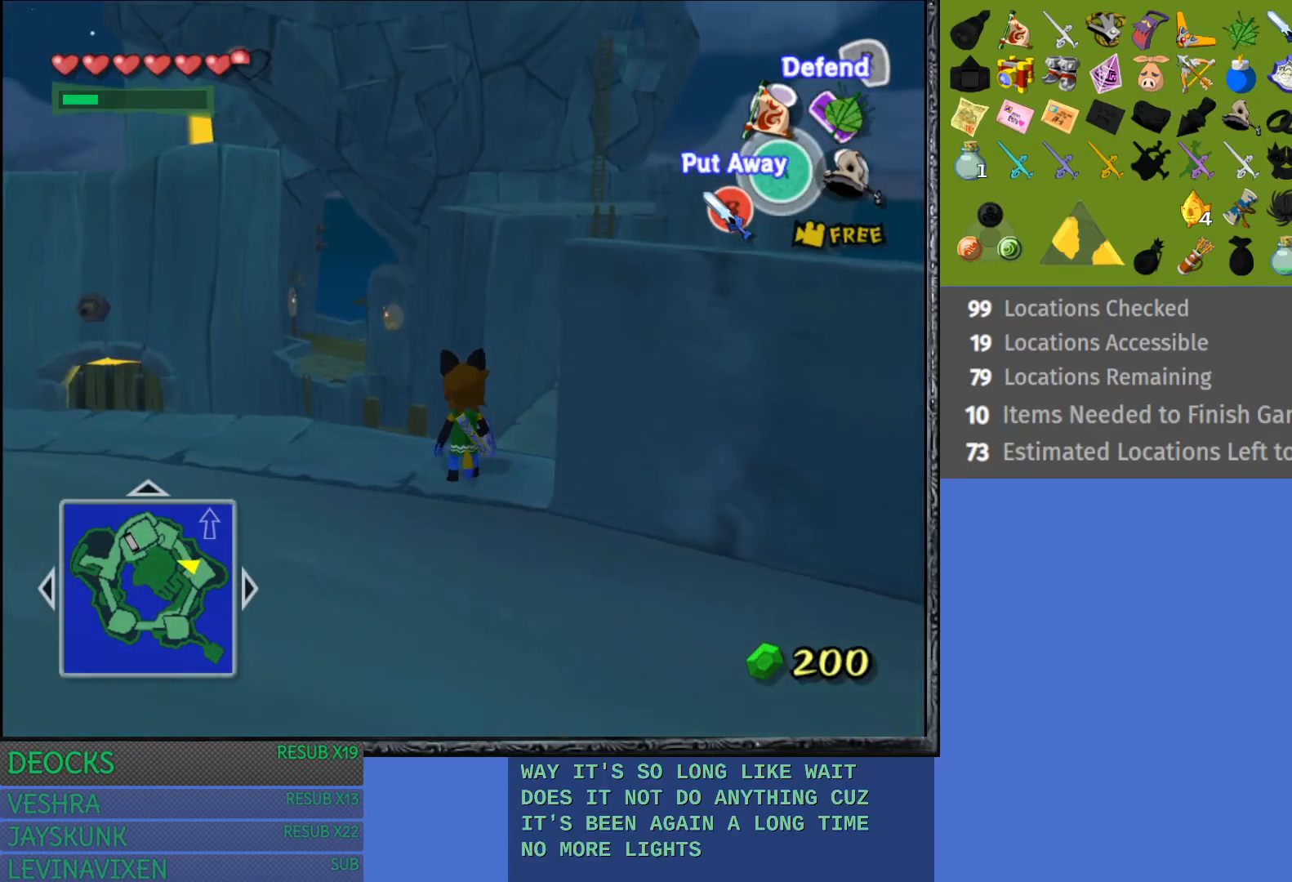
{"buttons": [], "left_stick": "left", "right_stick": "down-right", "events": [[50, "left_stick", "left"], [167, "right_stick", "down"], [333, "right_stick", "down-right"]]}
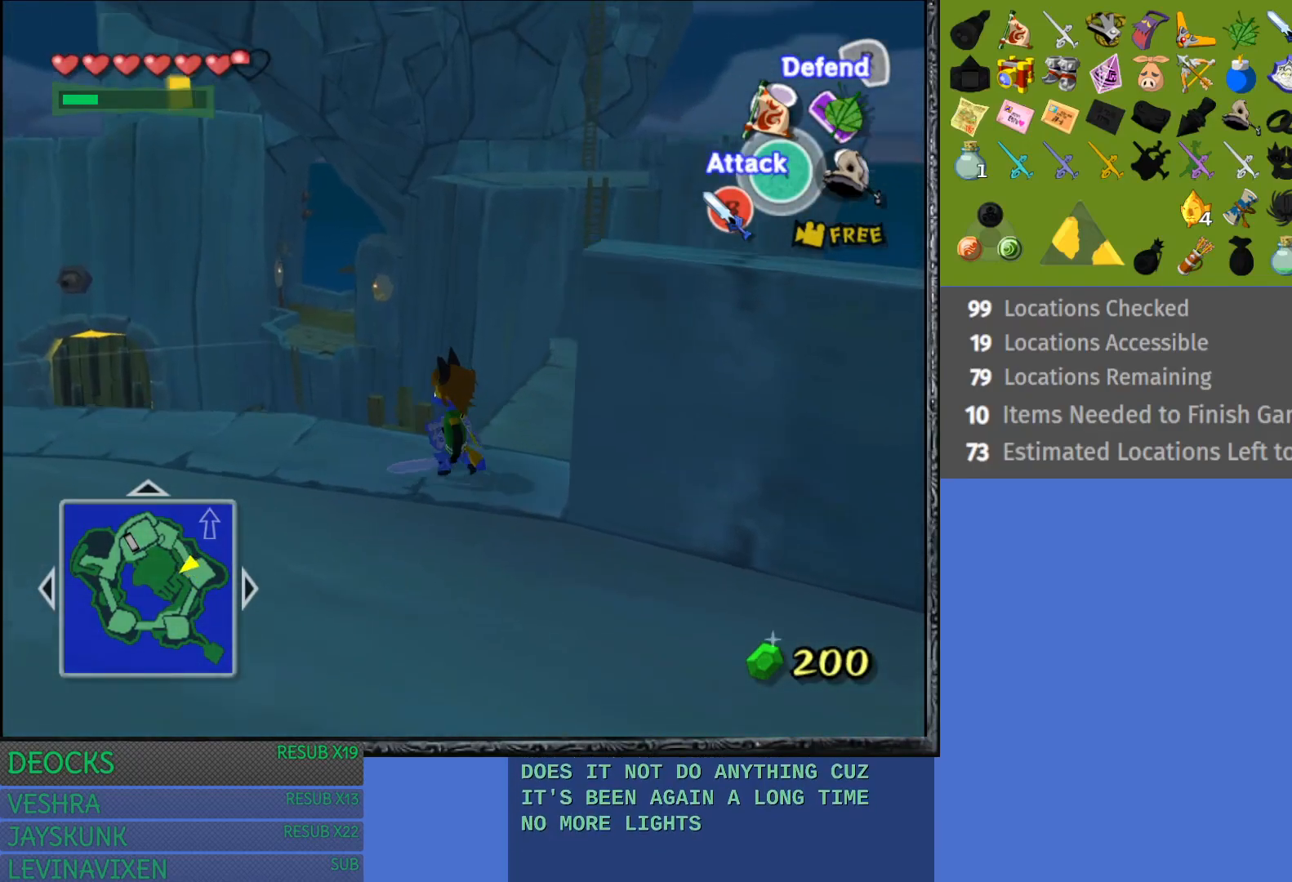
{"buttons": [], "left_stick": "center", "right_stick": "center", "events": [[50, "left_stick", "down-left"], [217, "left_stick", "center"], [383, "right_stick", "center"]]}
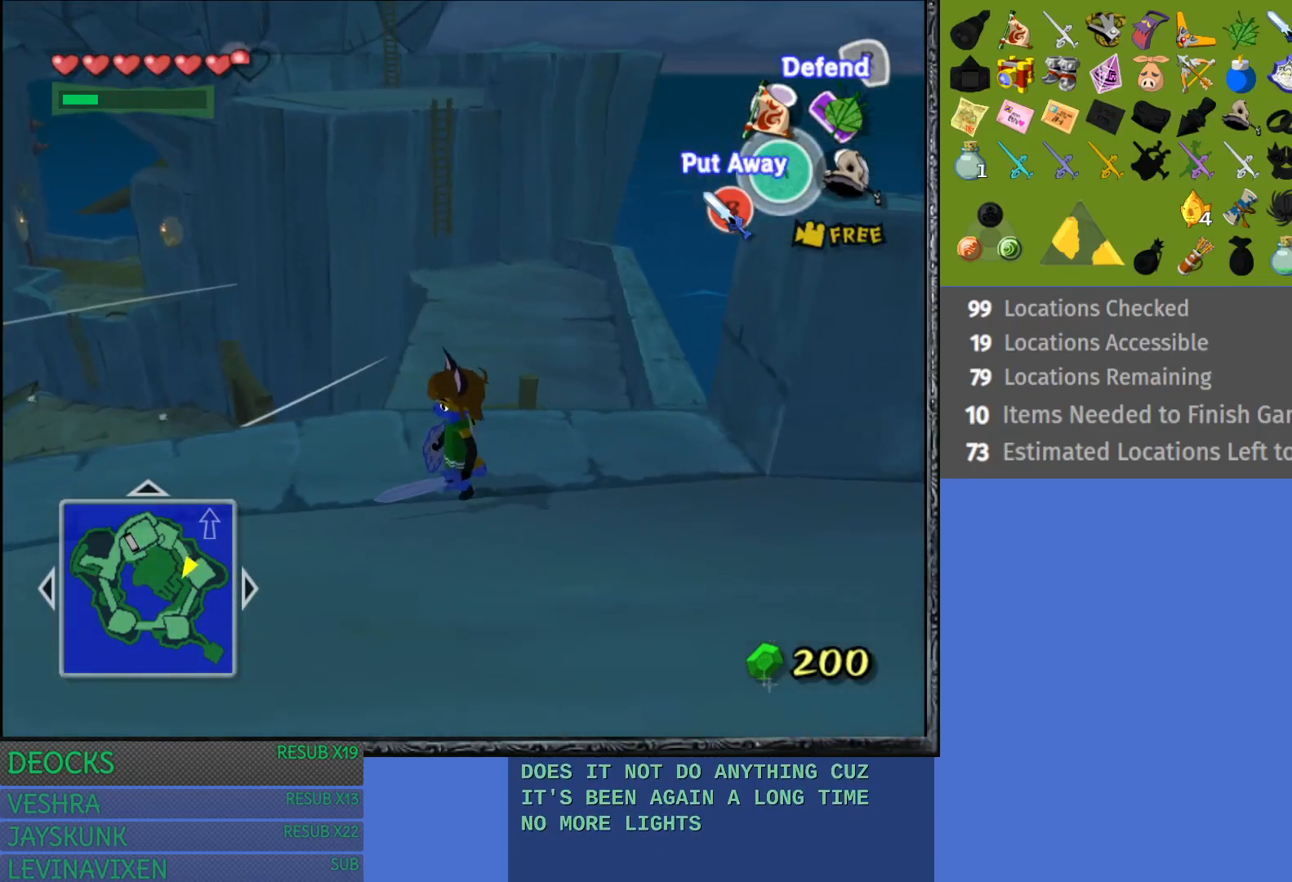
{"buttons": [], "left_stick": "center", "right_stick": "down", "events": [[400, "right_stick", "down"]]}
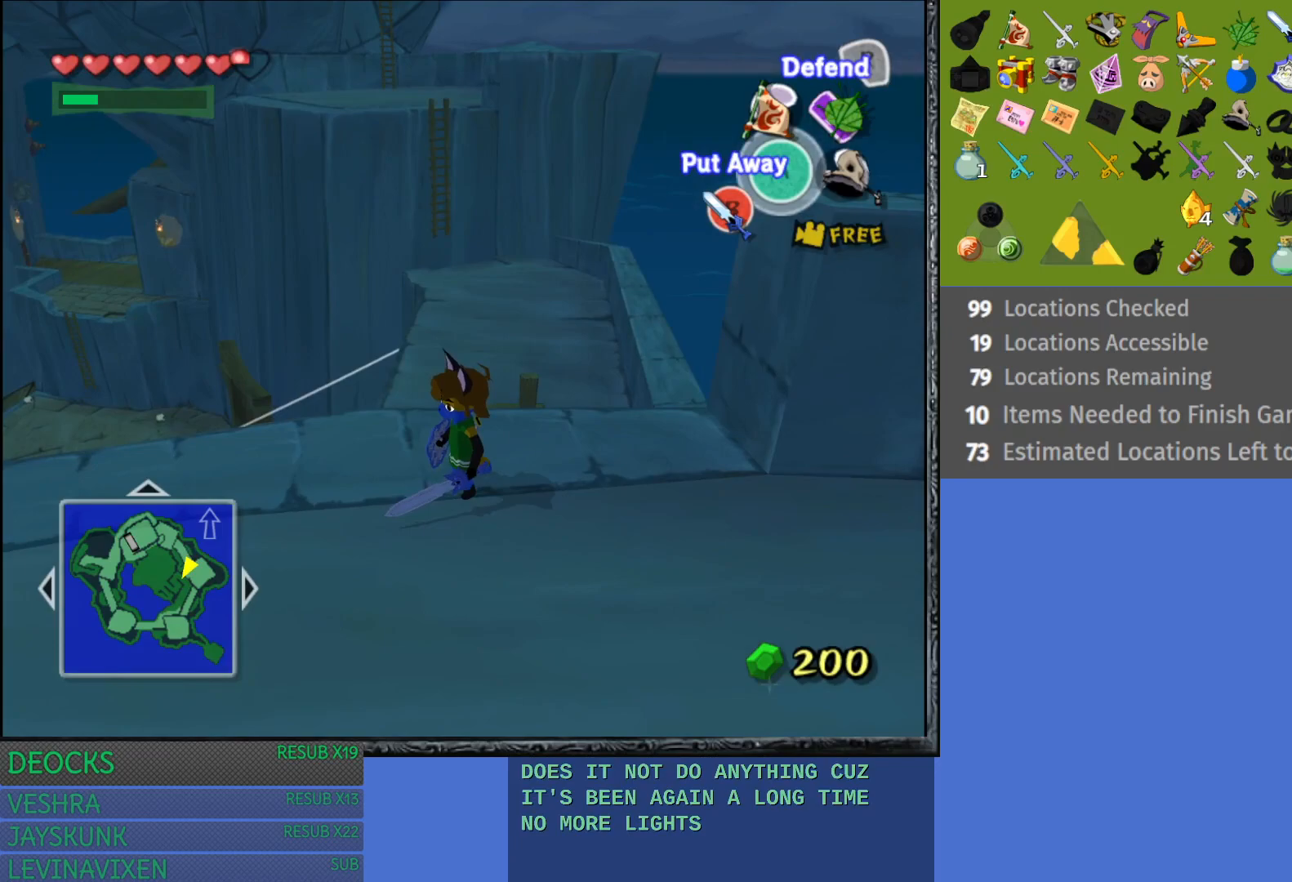
{"buttons": [], "left_stick": "down-right", "right_stick": "center", "events": [[33, "left_stick", "right"], [67, "right_stick", "down-right"], [83, "left_stick", "down-right"], [200, "right_stick", "center"]]}
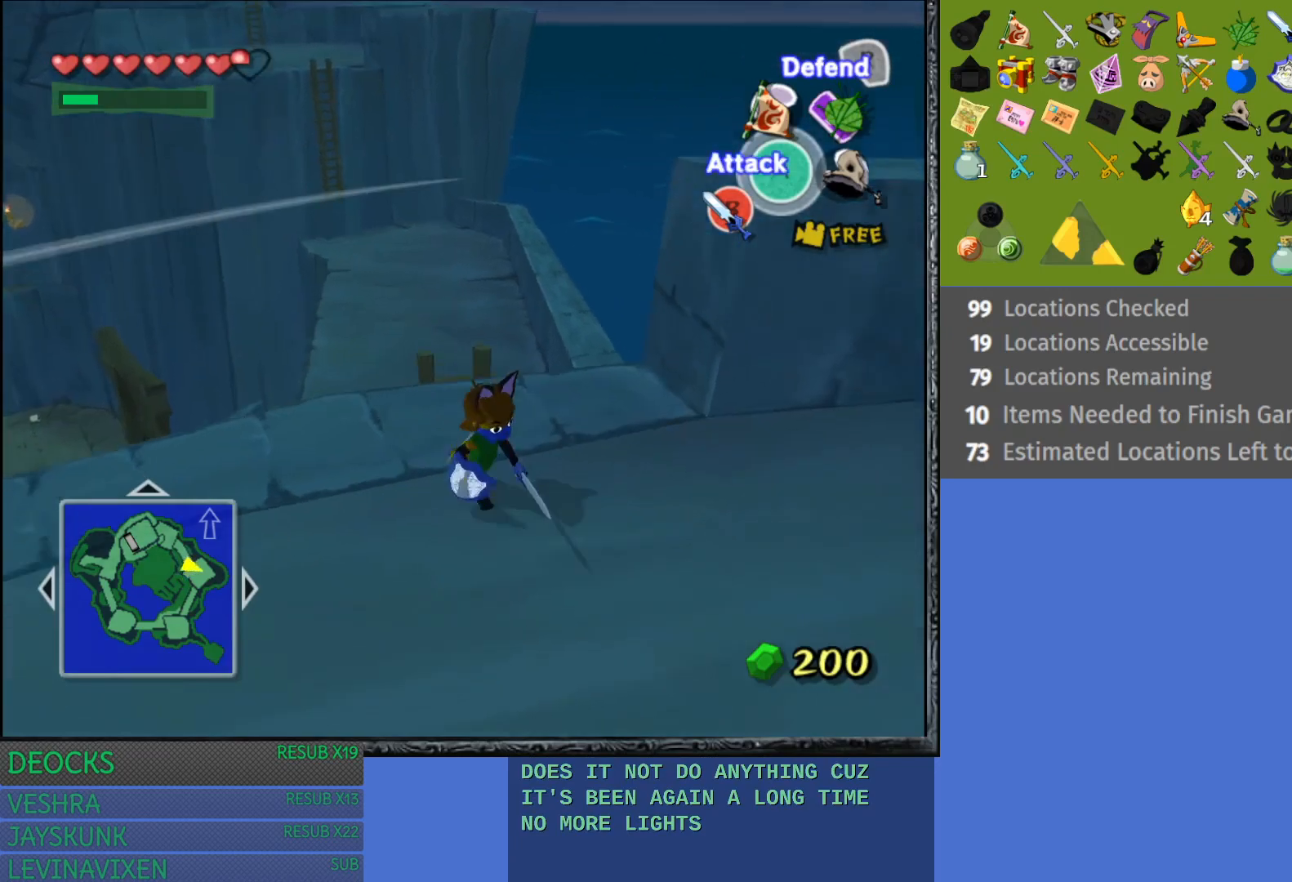
{"buttons": [], "left_stick": "up-left", "right_stick": "center", "events": [[83, "left_stick", "up-right"], [467, "left_stick", "up-left"]]}
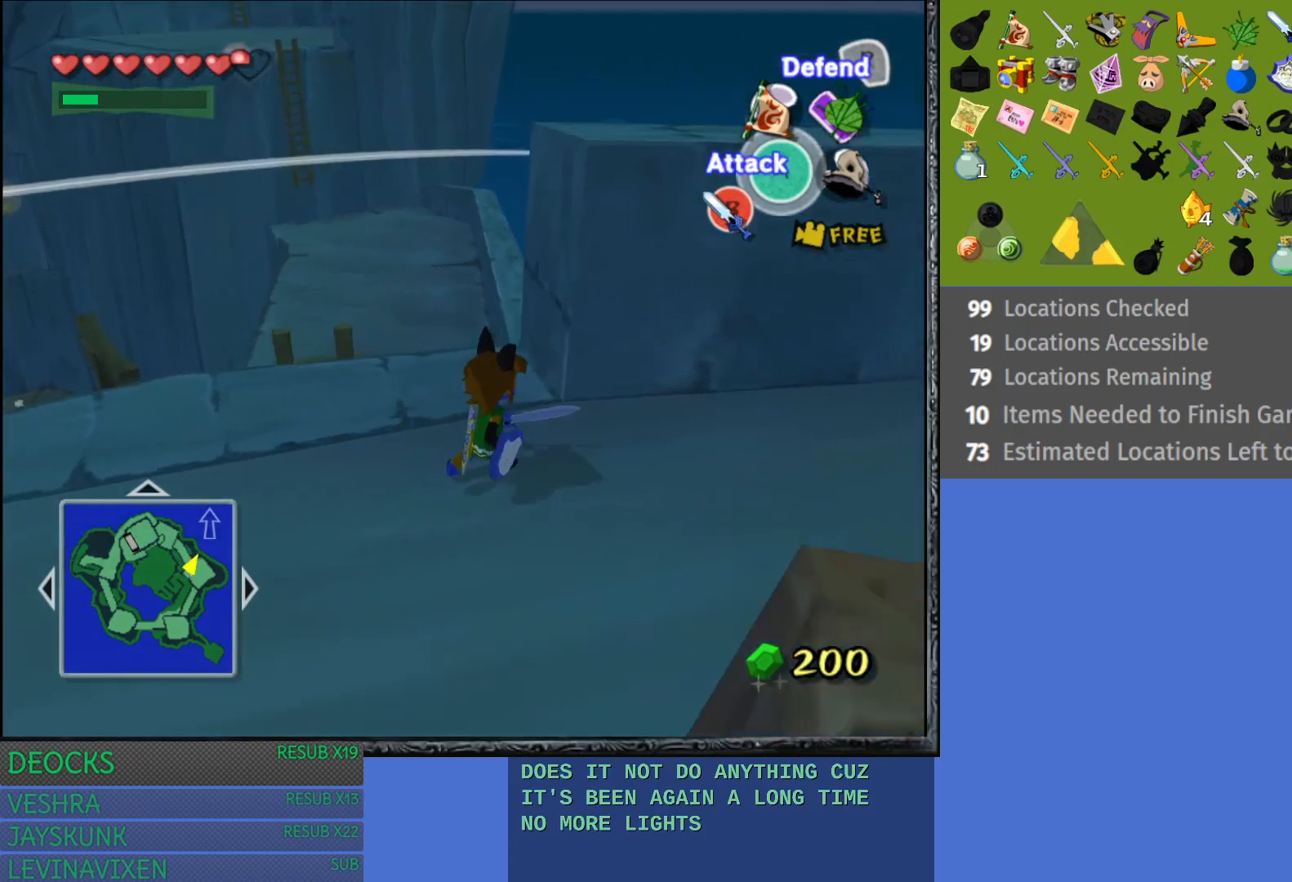
{"buttons": [], "left_stick": "center", "right_stick": "center", "events": [[117, "left_stick", "center"]]}
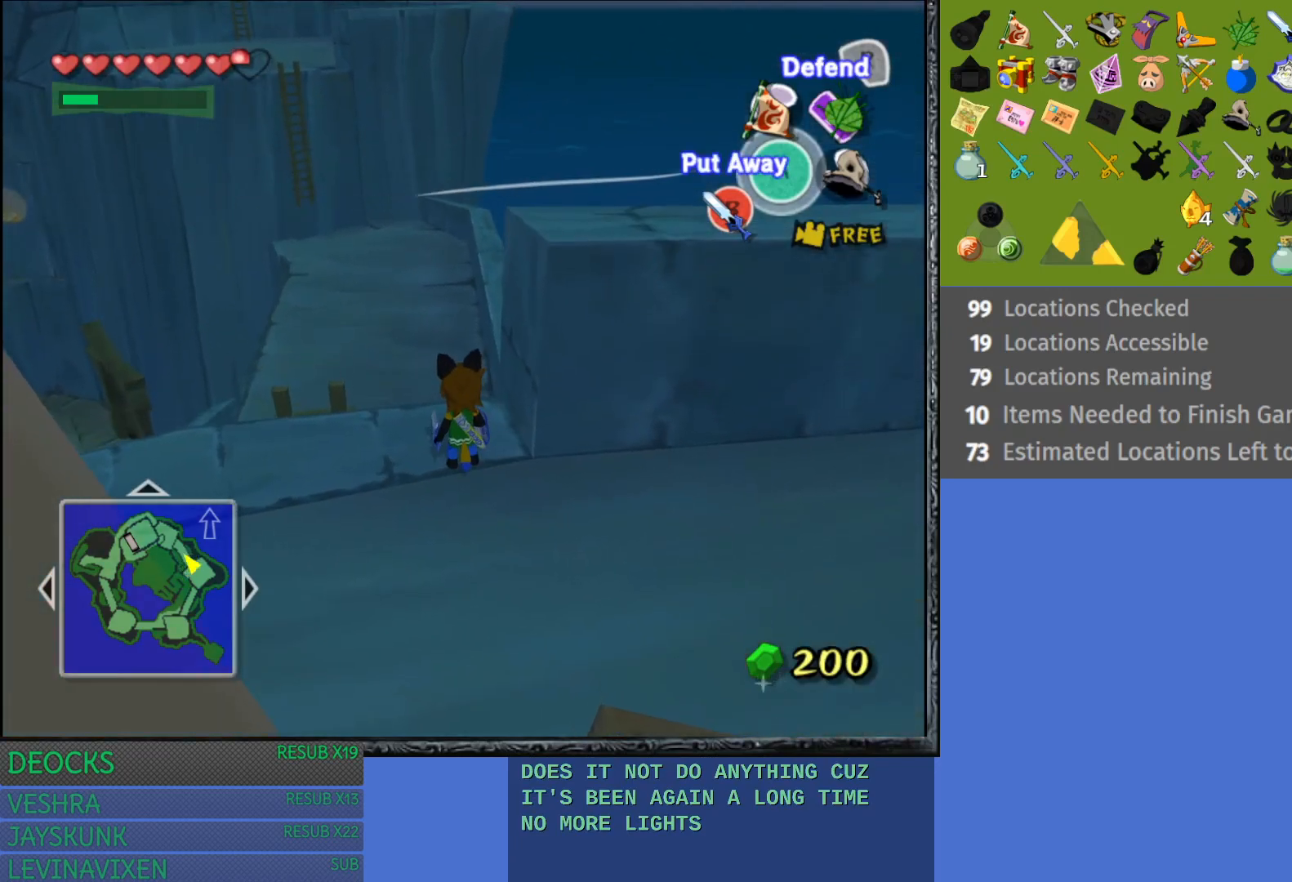
{"buttons": ["CROSS"], "left_stick": "up-left", "right_stick": "center", "events": [[17, "left_stick", "up-left"], [233, "CROSS", "down"]]}
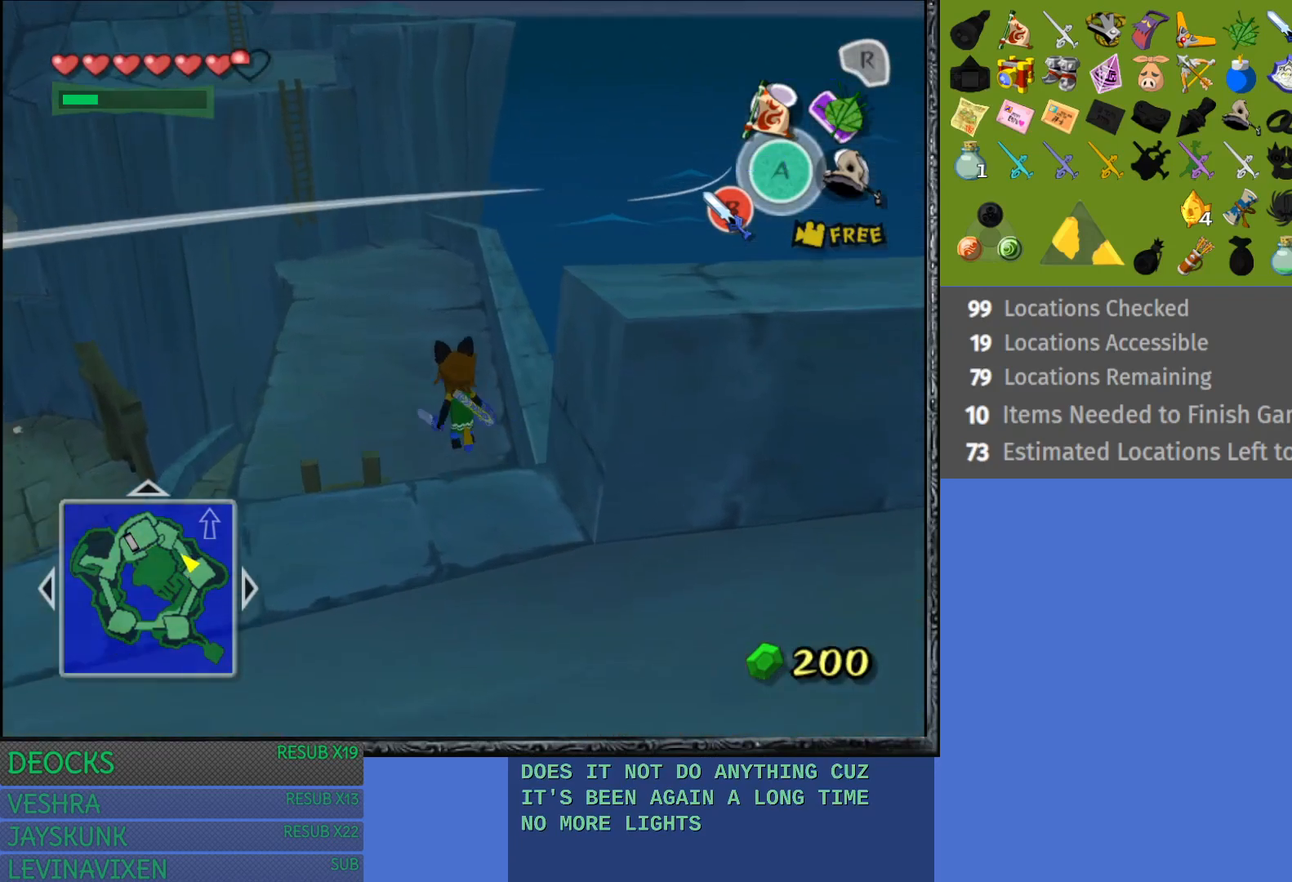
{"buttons": [], "left_stick": "up-left", "right_stick": "center", "events": [[17, "CROSS", "up"], [250, "R1", "down"], [467, "R1", "up"]]}
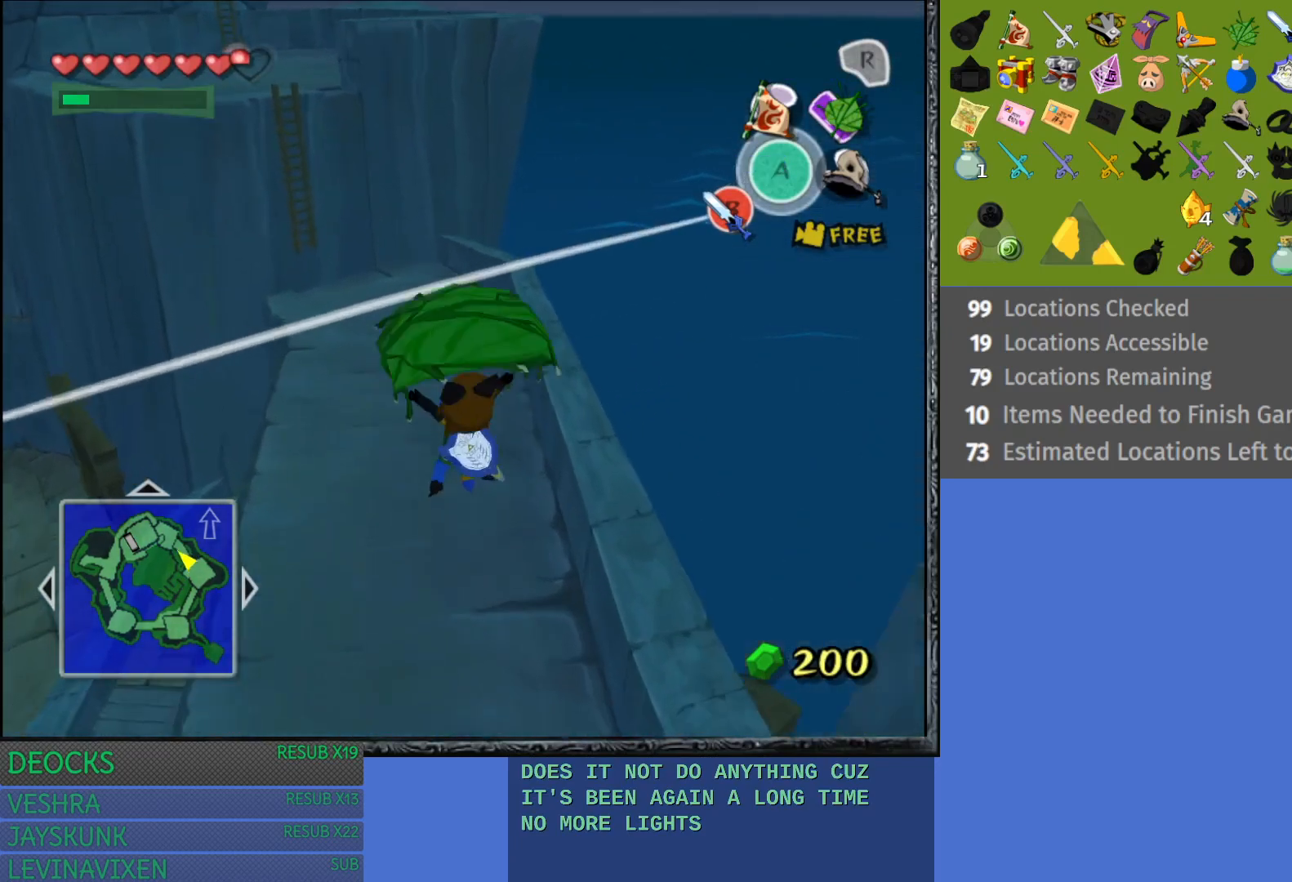
{"buttons": [], "left_stick": "up-left", "right_stick": "center", "events": []}
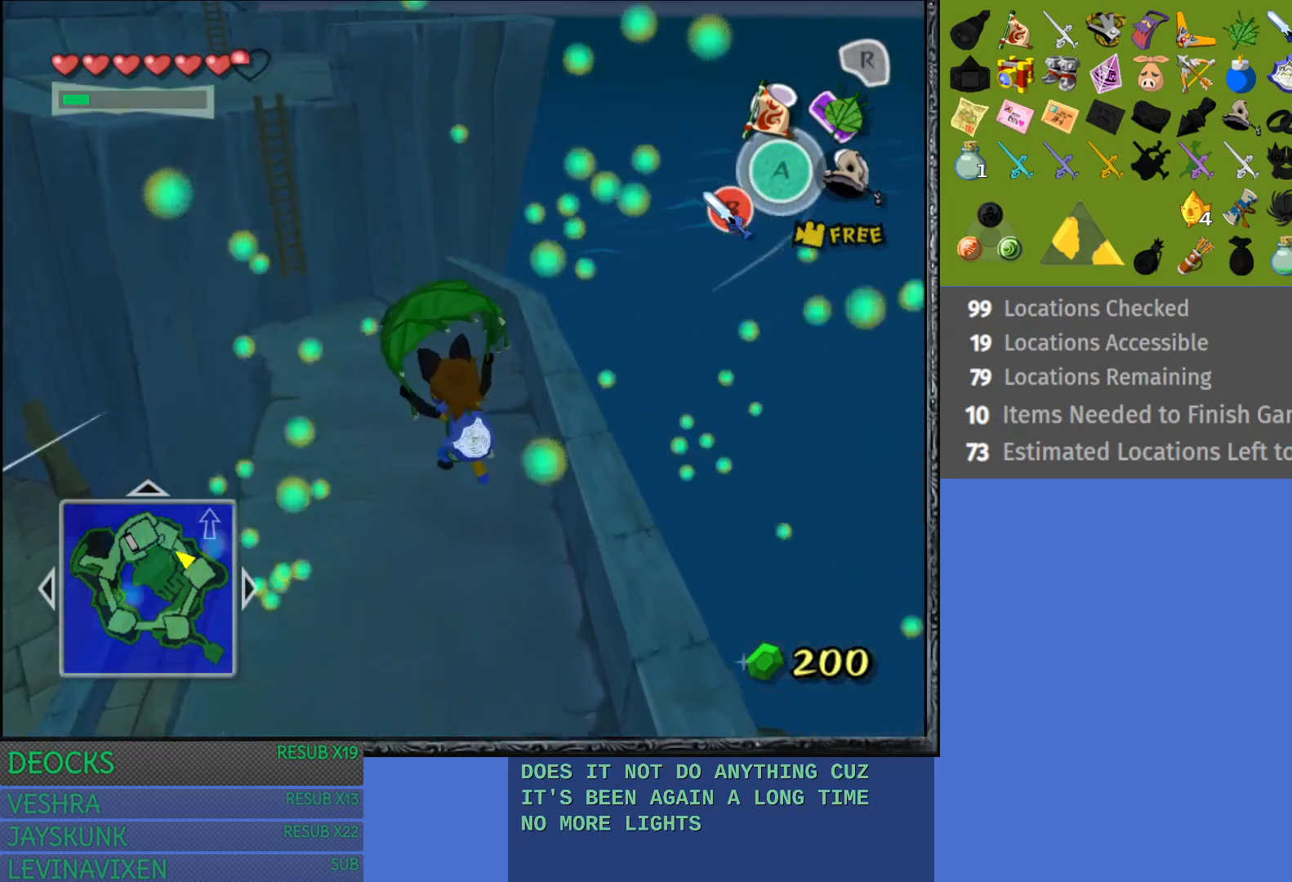
{"buttons": [], "left_stick": "up-left", "right_stick": "center", "events": []}
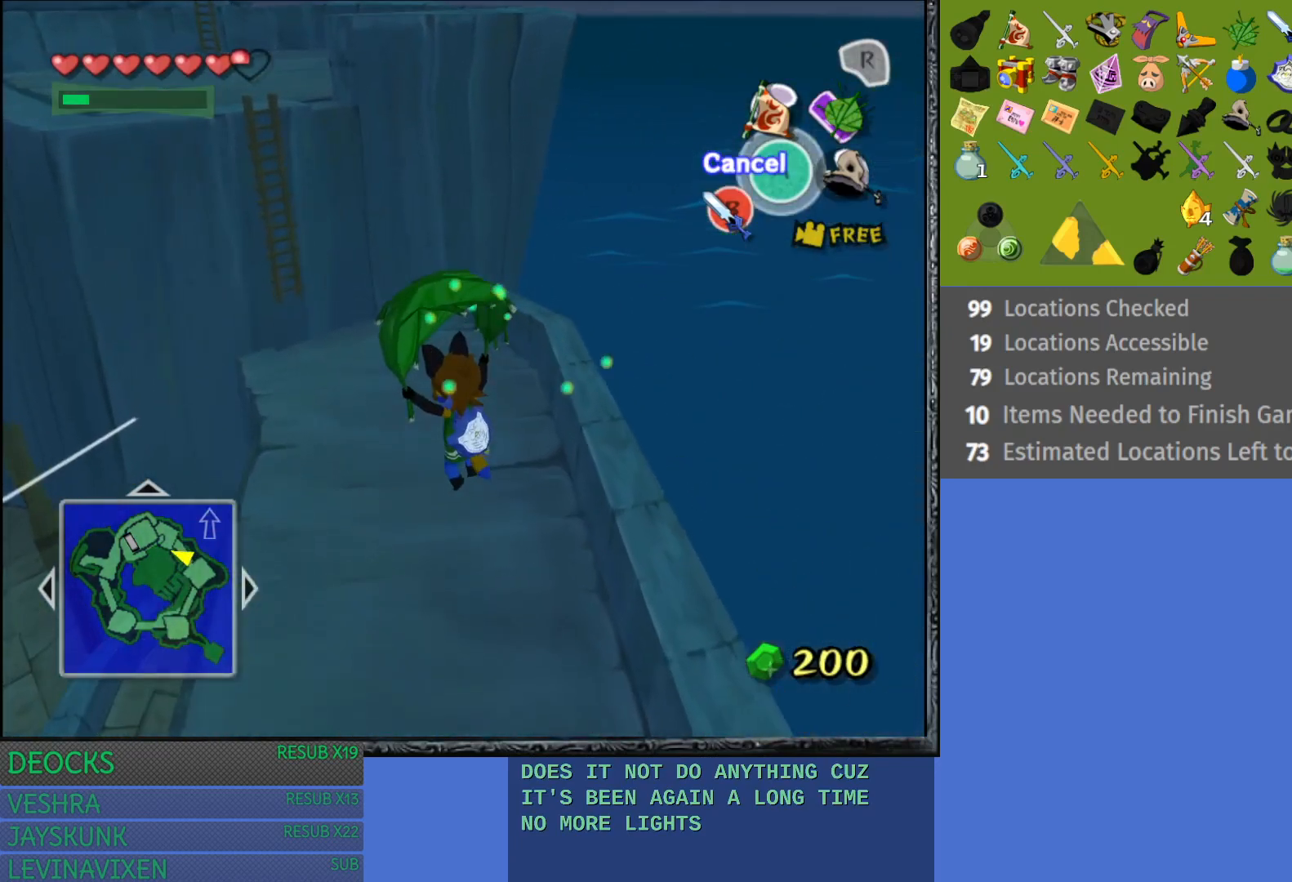
{"buttons": [], "left_stick": "up-right", "right_stick": "center", "events": [[17, "right_stick", "left"], [217, "right_stick", "center"], [333, "left_stick", "up"], [483, "left_stick", "up-right"]]}
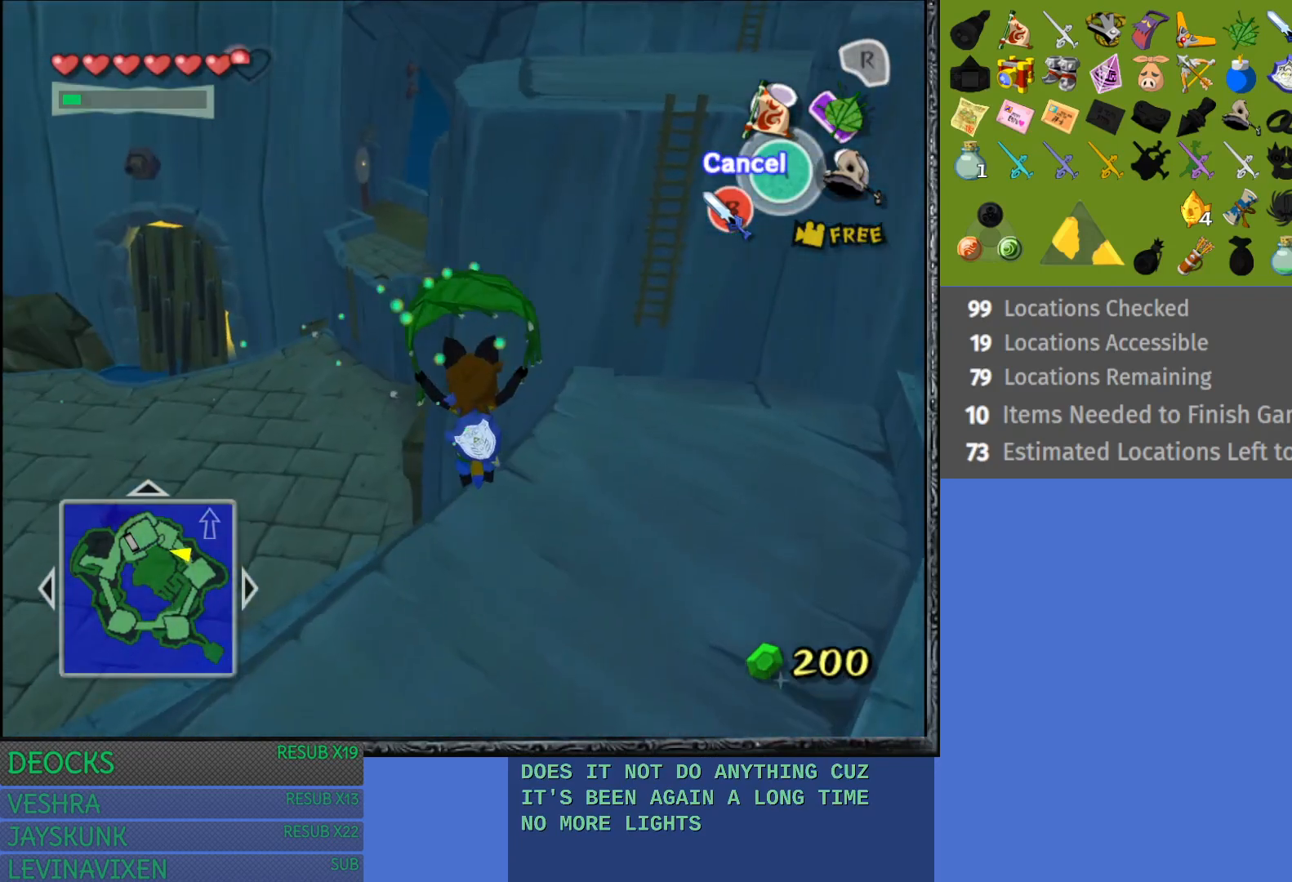
{"buttons": [], "left_stick": "up-right", "right_stick": "center", "events": []}
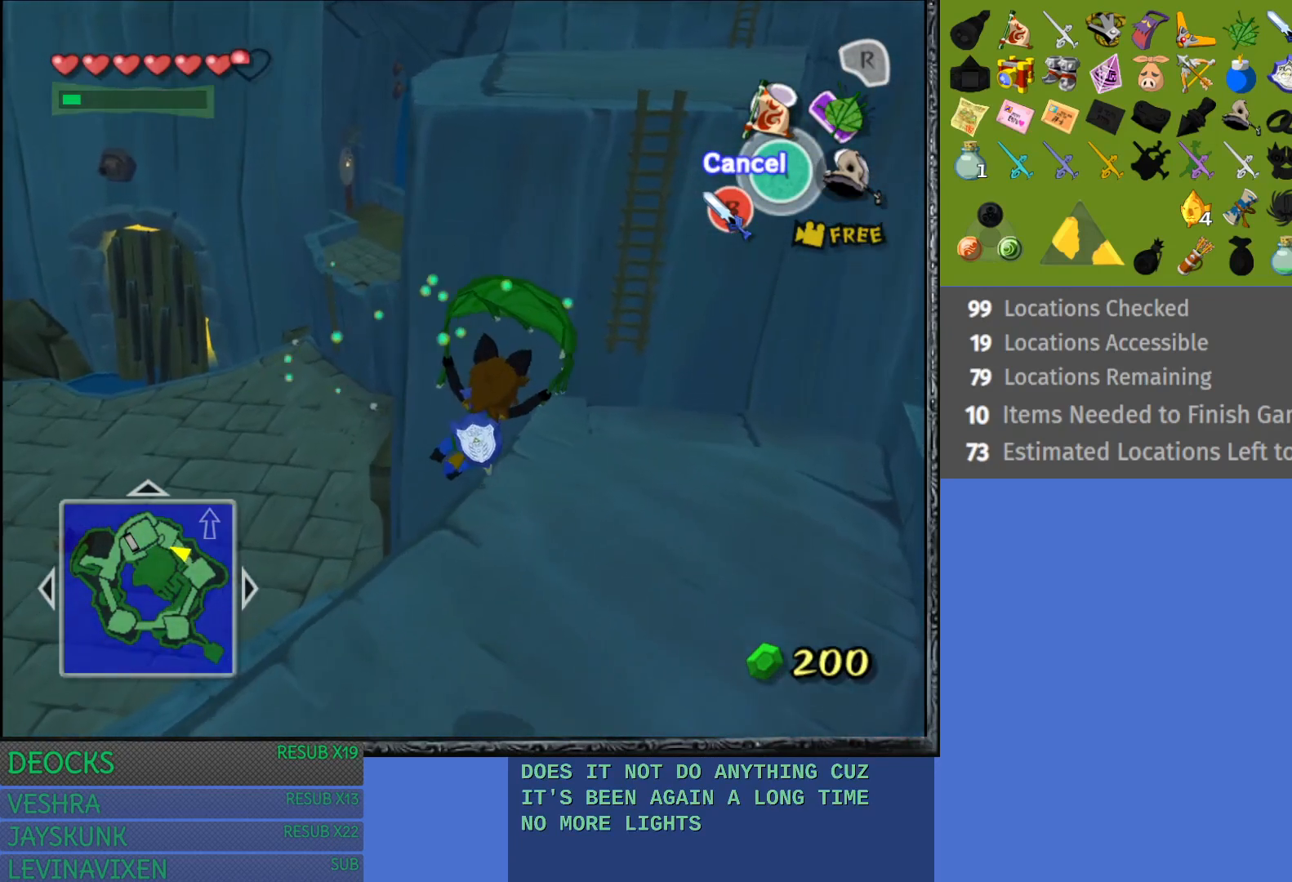
{"buttons": [], "left_stick": "up", "right_stick": "center", "events": [[133, "left_stick", "up"]]}
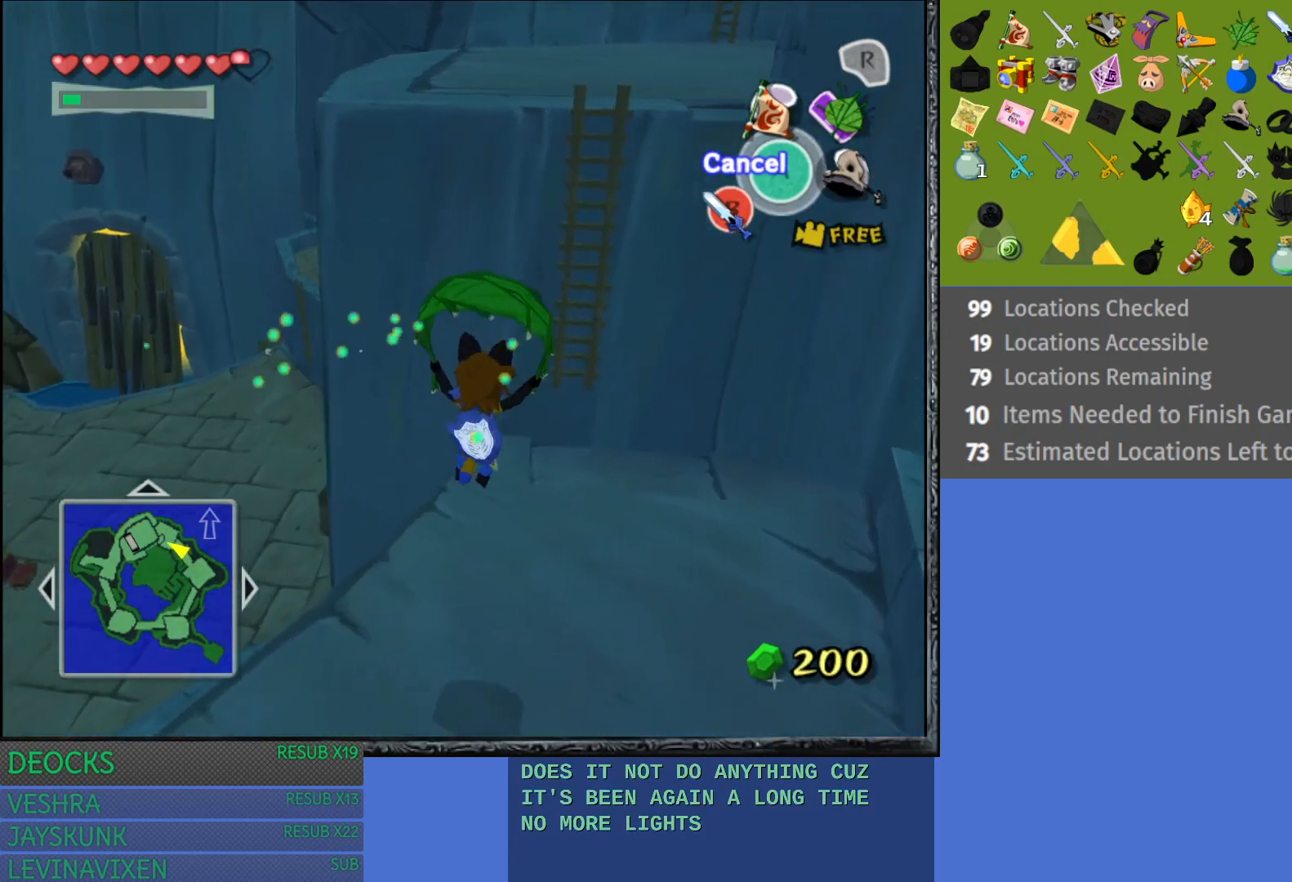
{"buttons": [], "left_stick": "up-left", "right_stick": "center", "events": [[233, "left_stick", "up-left"]]}
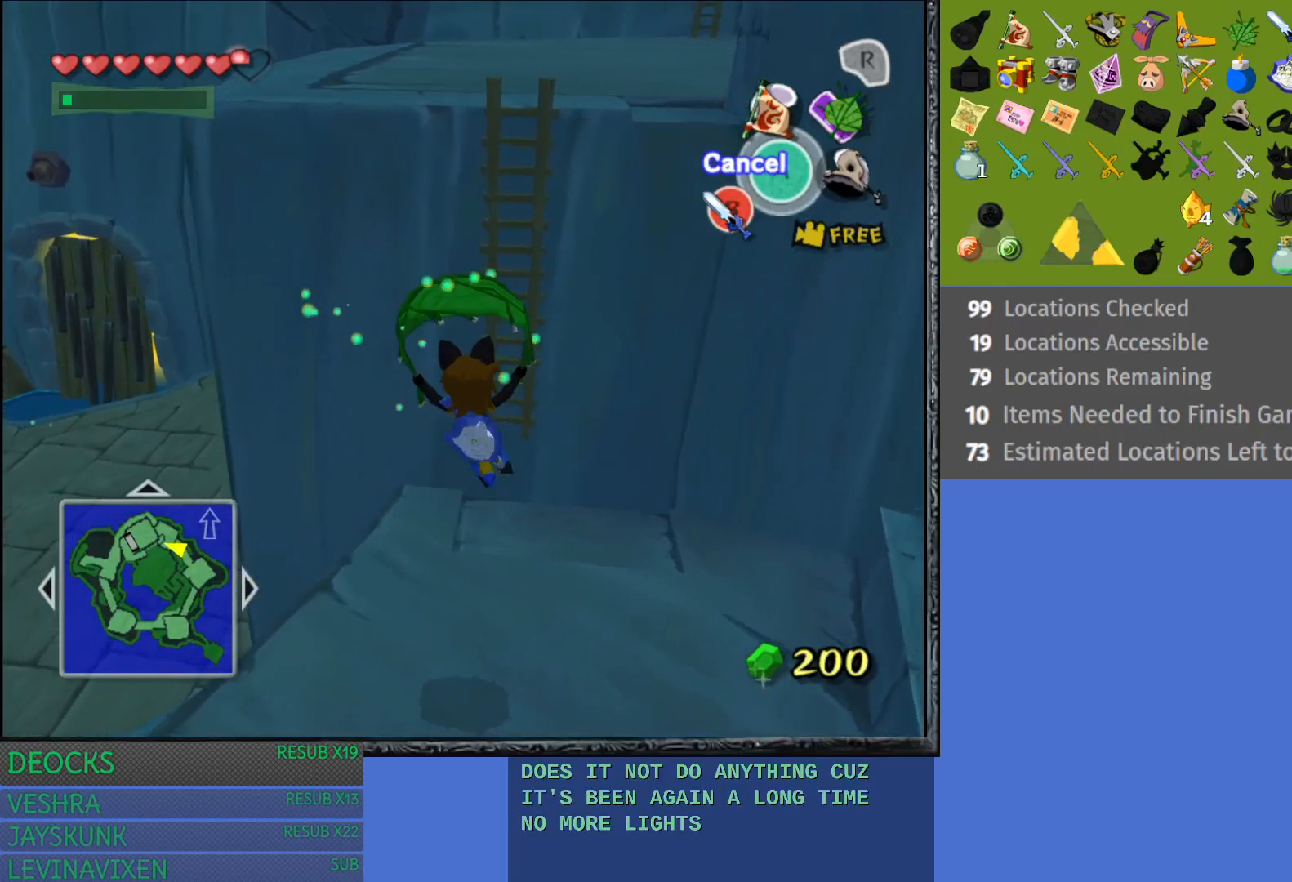
{"buttons": [], "left_stick": "up-left", "right_stick": "center", "events": []}
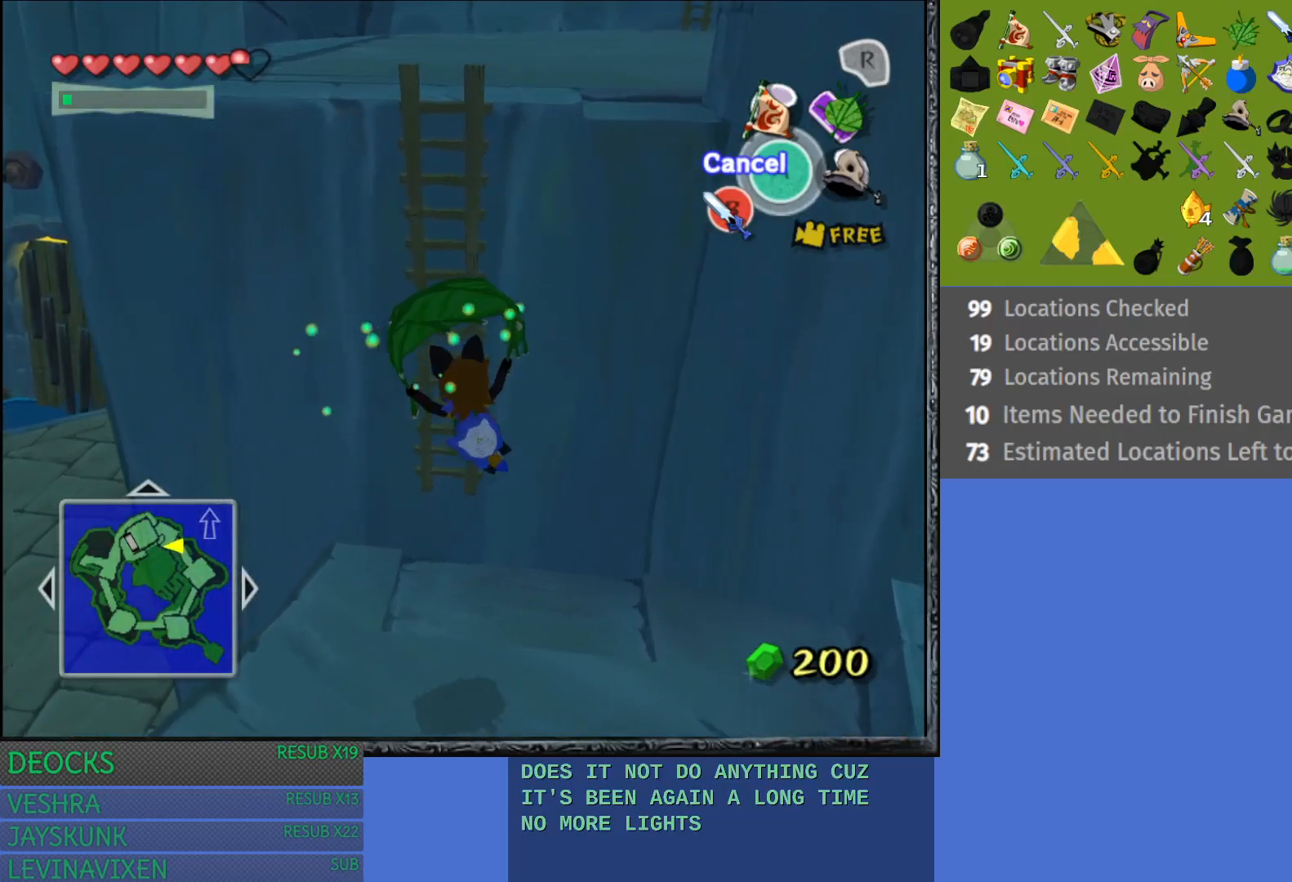
{"buttons": [], "left_stick": "up-left", "right_stick": "center", "events": []}
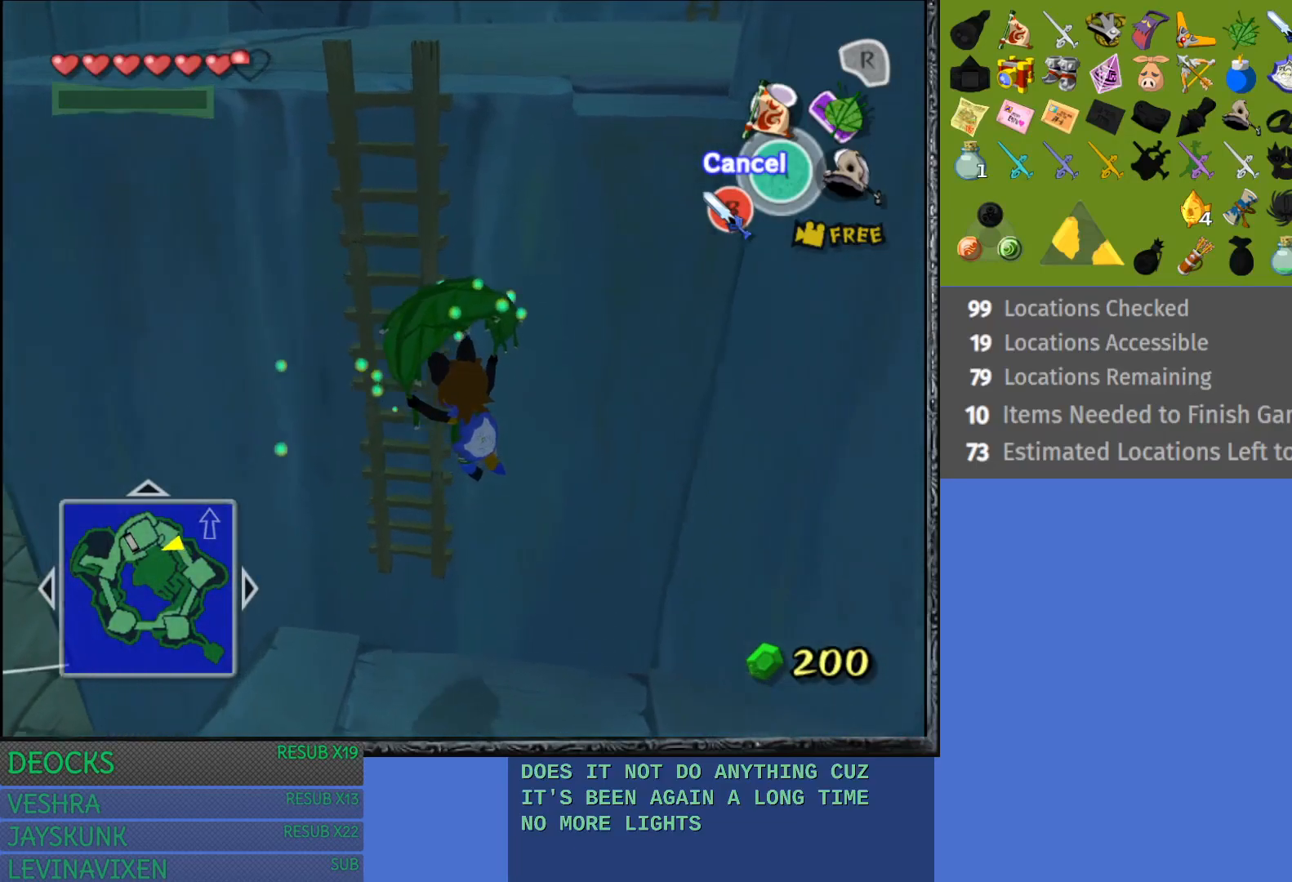
{"buttons": [], "left_stick": "up", "right_stick": "center", "events": [[400, "left_stick", "up"]]}
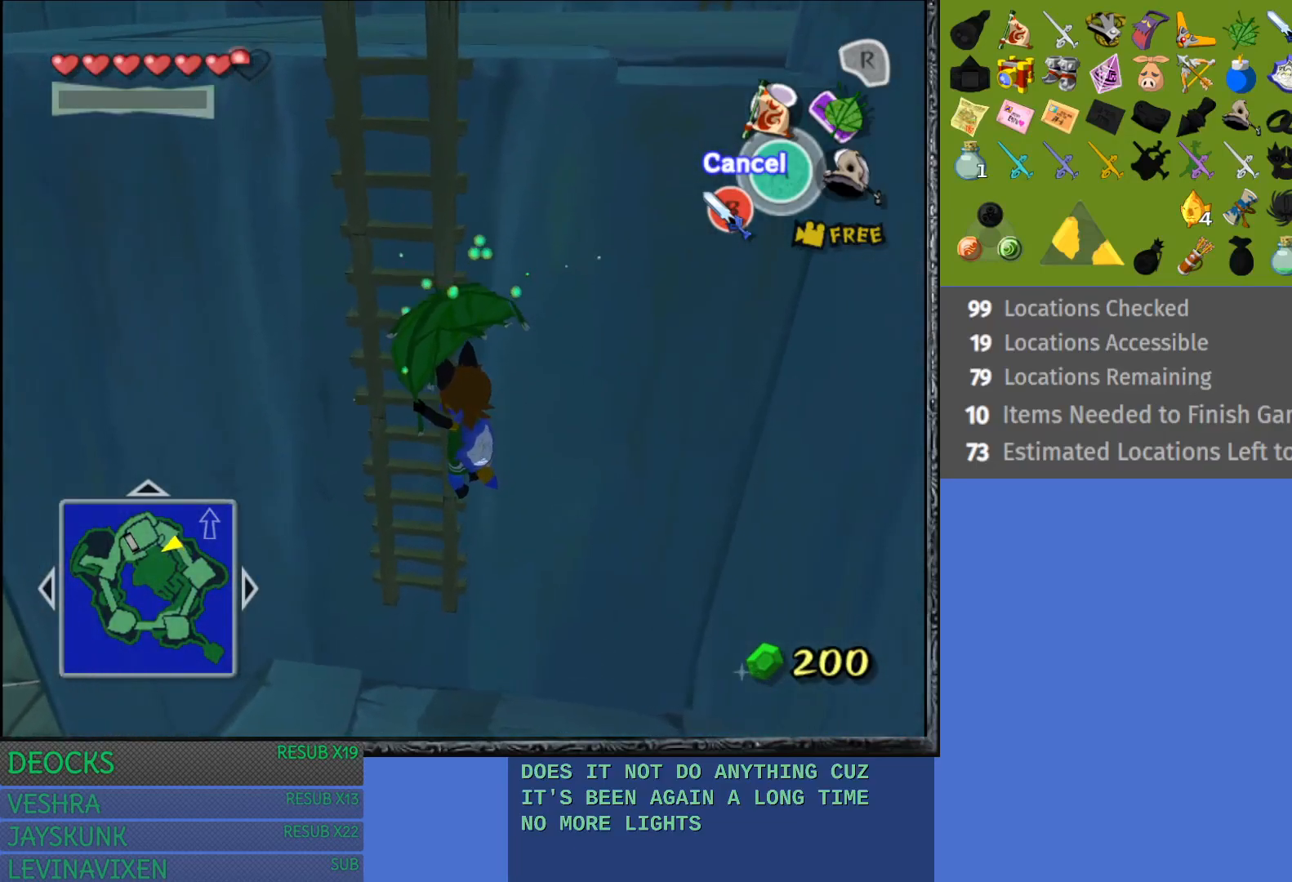
{"buttons": [], "left_stick": "up-left", "right_stick": "center", "events": [[317, "left_stick", "up-left"]]}
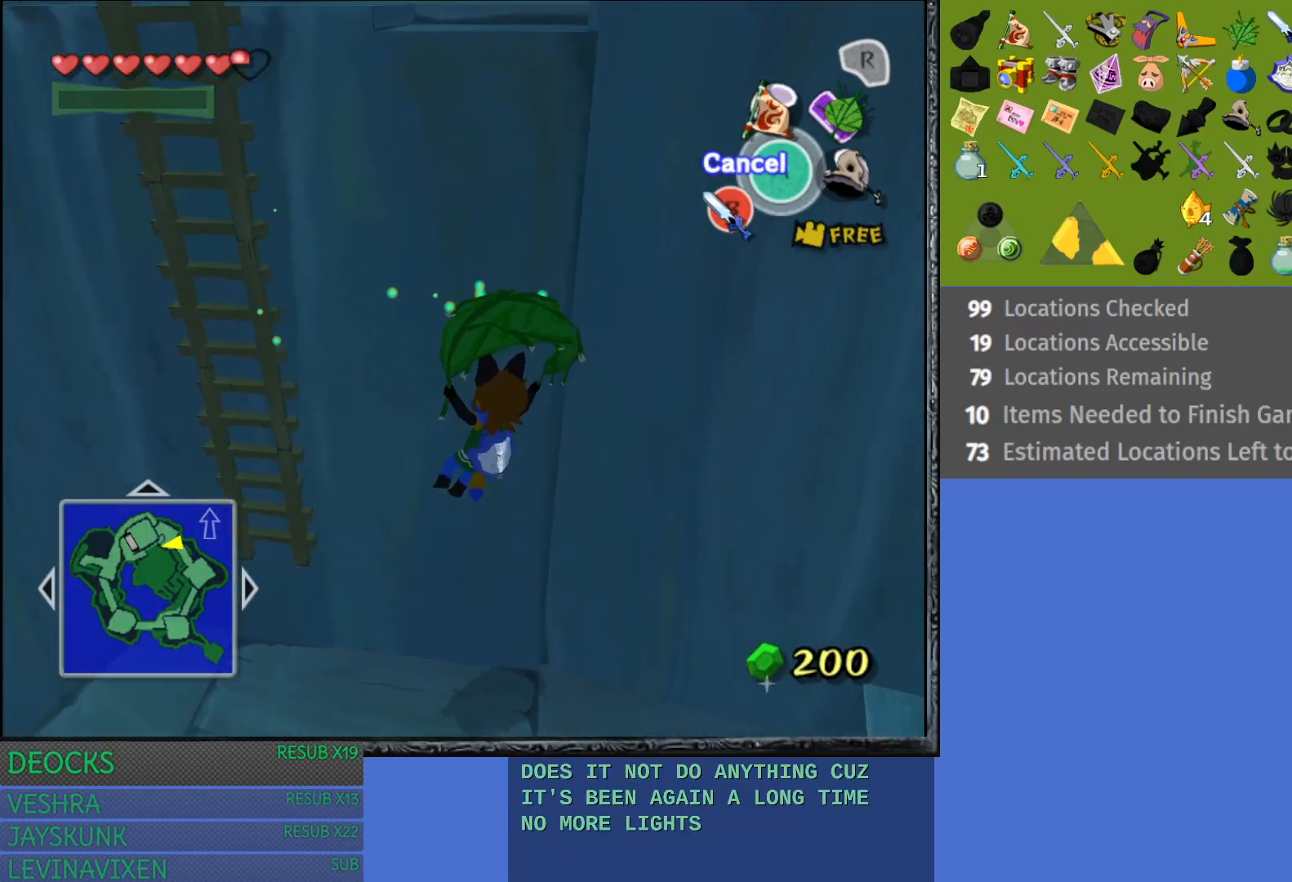
{"buttons": [], "left_stick": "left", "right_stick": "center", "events": [[33, "left_stick", "left"], [267, "CROSS", "down"], [350, "CROSS", "up"]]}
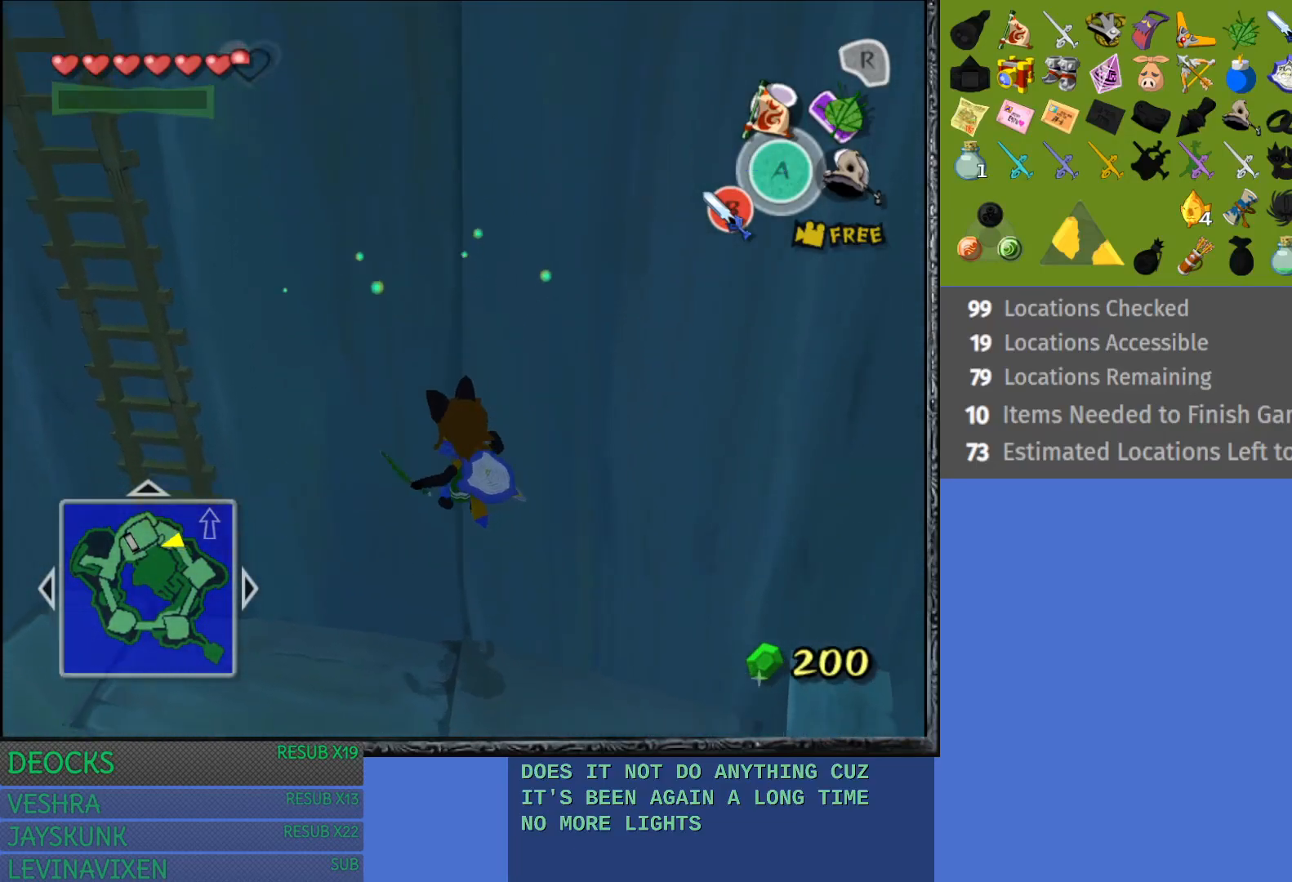
{"buttons": [], "left_stick": "left", "right_stick": "center", "events": []}
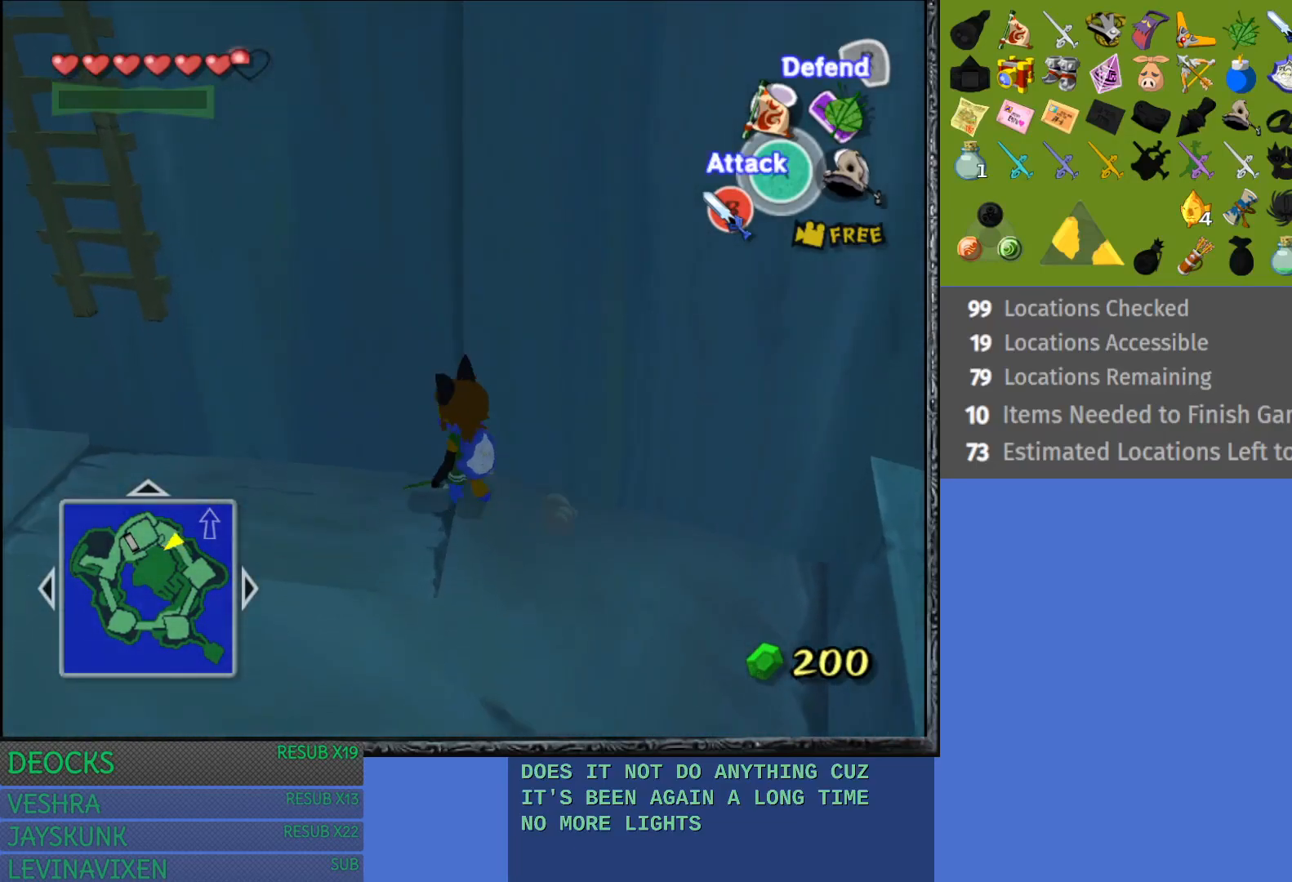
{"buttons": [], "left_stick": "left", "right_stick": "center", "events": []}